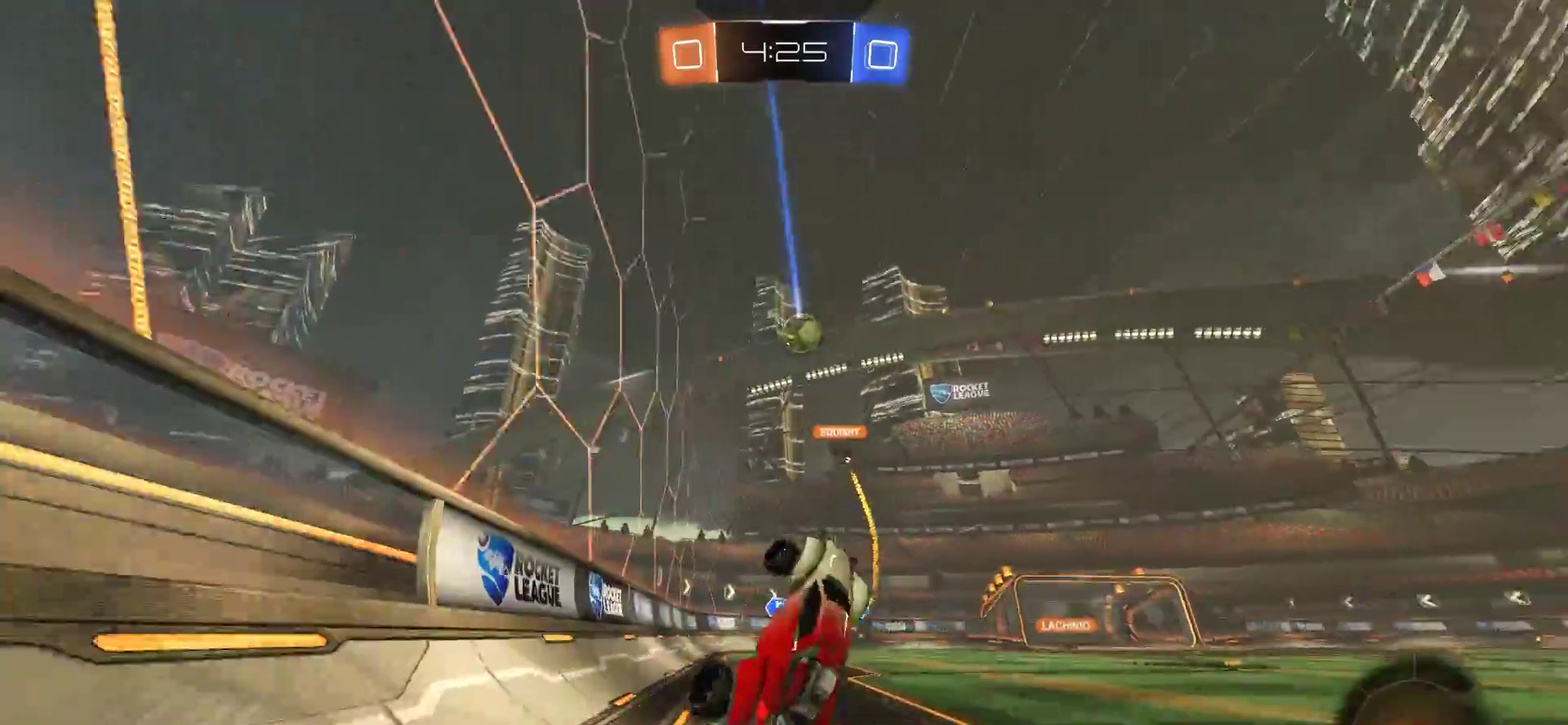
Gameplay with a controller (PlayStation layout); each line is a JSON object with the inputs held at the frame after it. "events" lists button and stick changes between this image and that frame as [ms after this image, input, new state], when the widget could be followed in between.
{"buttons": [], "left_stick": "right", "right_stick": "center", "events": [[50, "TRIANGLE", "down"], [183, "TRIANGLE", "up"], [483, "left_stick", "right"]]}
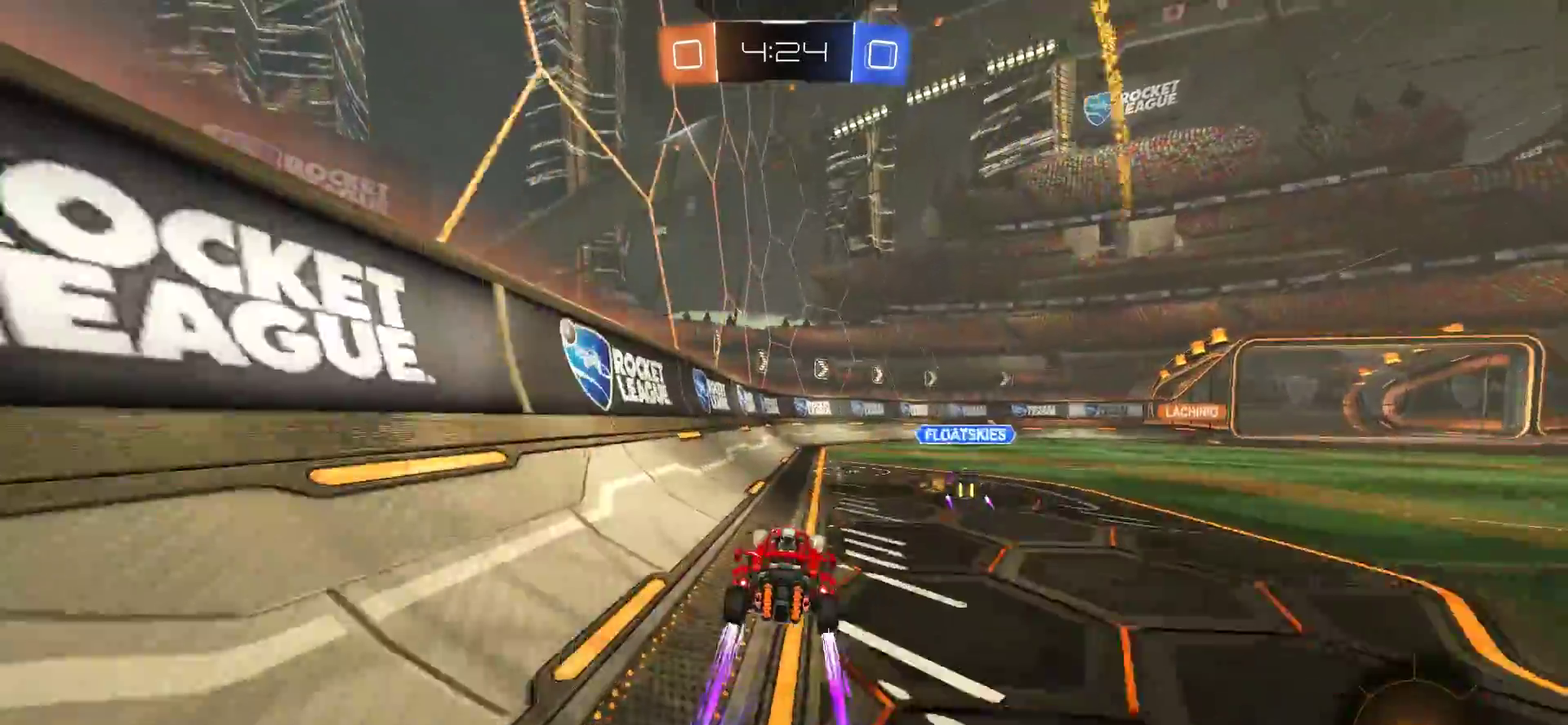
{"buttons": ["R2"], "left_stick": "center", "right_stick": "center", "events": [[17, "R2", "down"], [217, "left_stick", "center"]]}
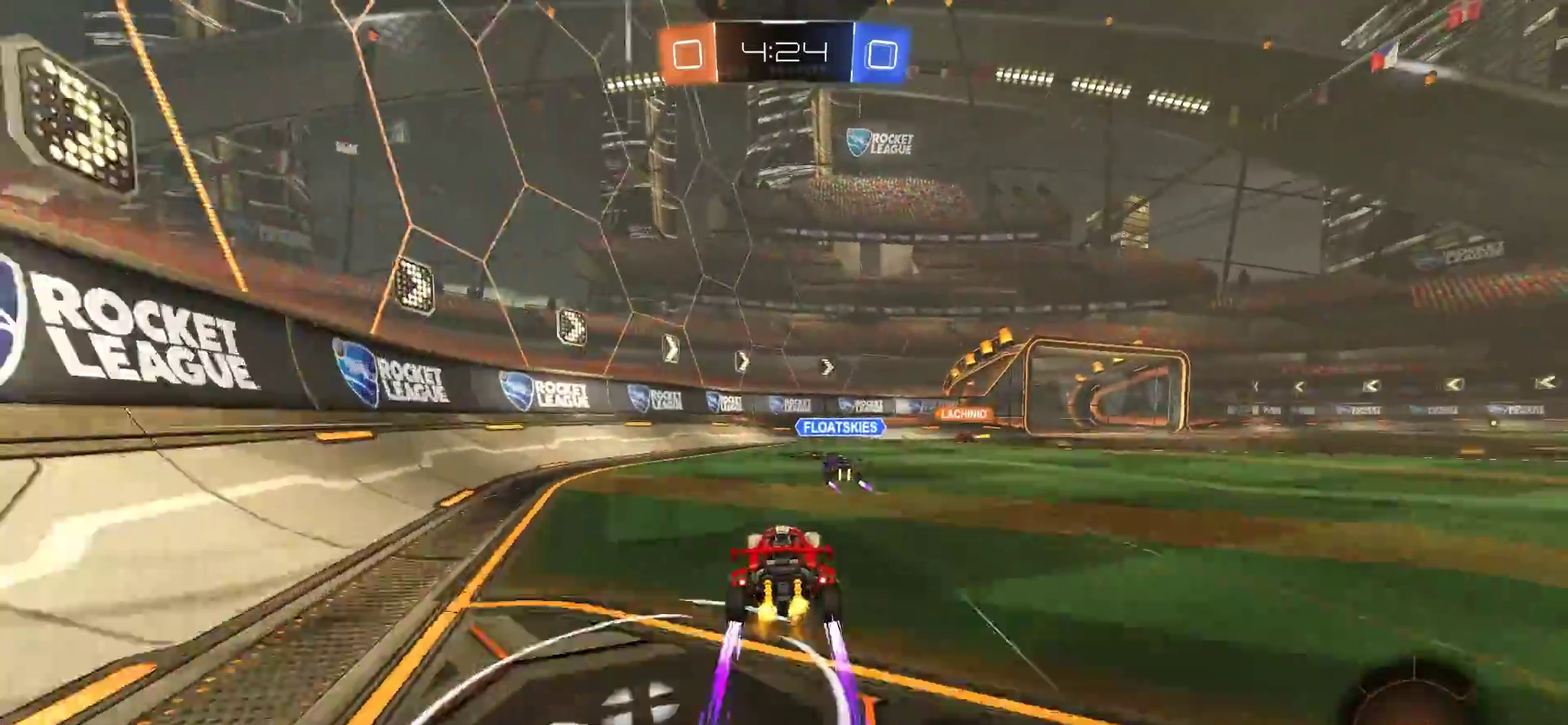
{"buttons": ["TRIANGLE"], "left_stick": "center", "right_stick": "center", "events": [[83, "R2", "up"], [417, "TRIANGLE", "down"]]}
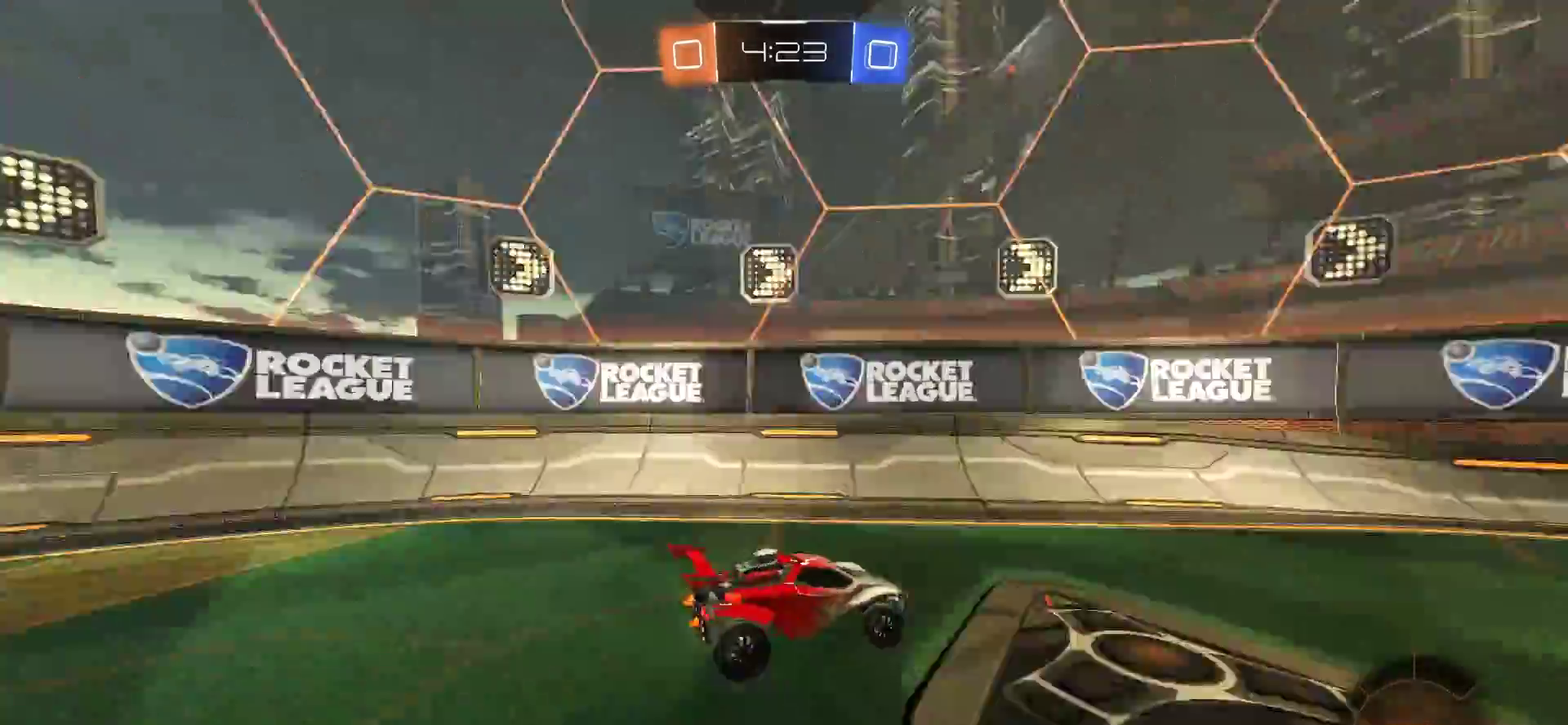
{"buttons": [], "left_stick": "right", "right_stick": "center", "events": [[50, "TRIANGLE", "up"], [83, "left_stick", "right"], [283, "L2", "down"], [383, "L2", "up"]]}
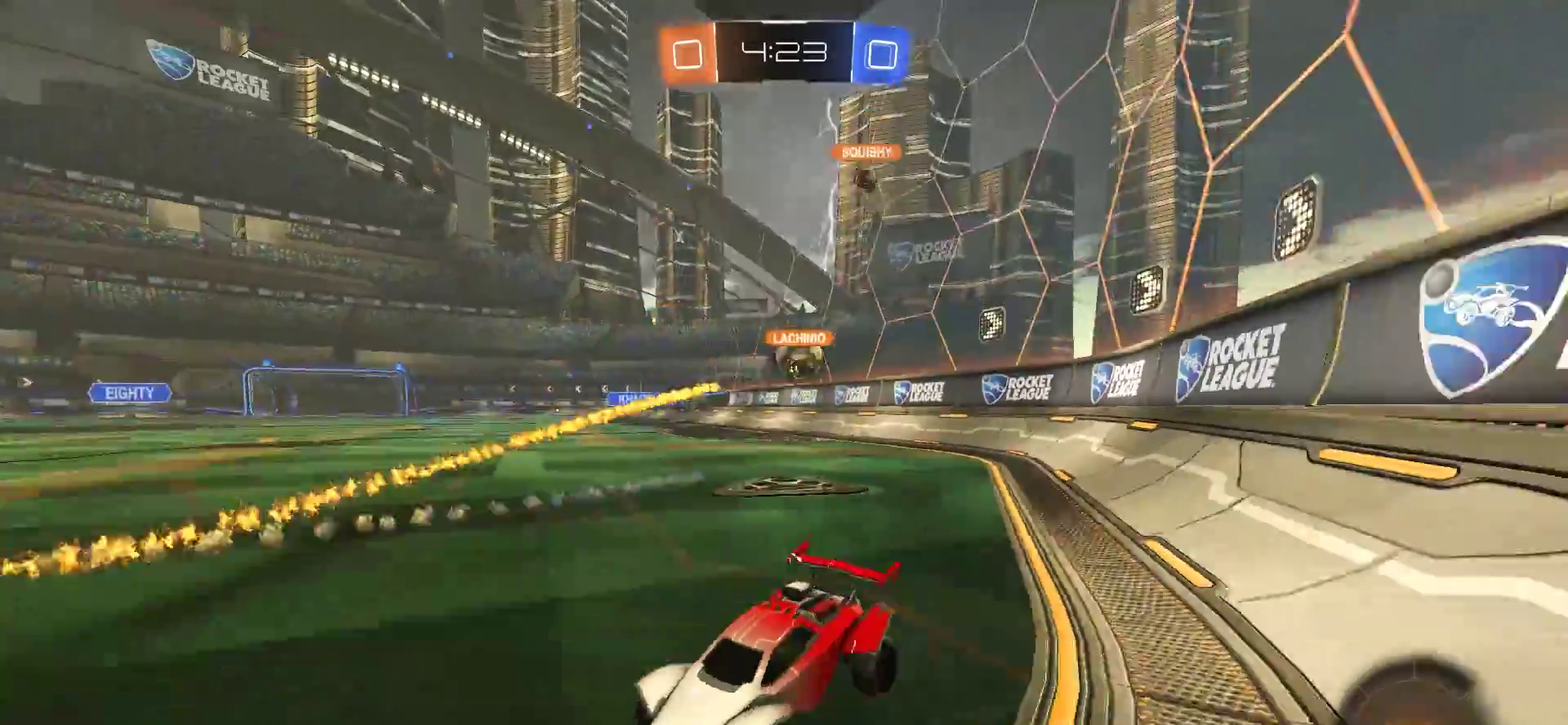
{"buttons": ["R2"], "left_stick": "right", "right_stick": "center", "events": [[283, "R2", "down"]]}
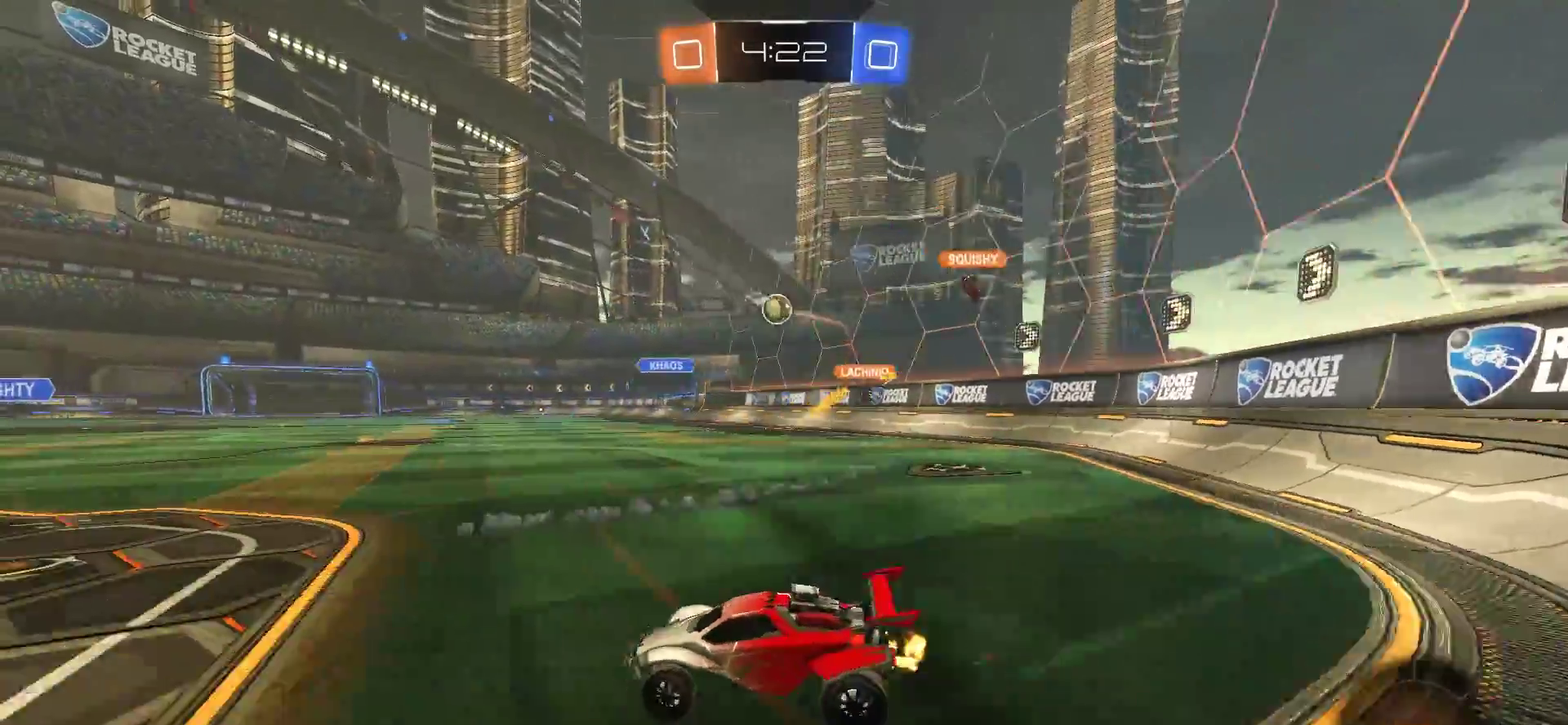
{"buttons": ["R2"], "left_stick": "center", "right_stick": "center", "events": [[83, "left_stick", "center"], [150, "left_stick", "left"], [317, "left_stick", "center"]]}
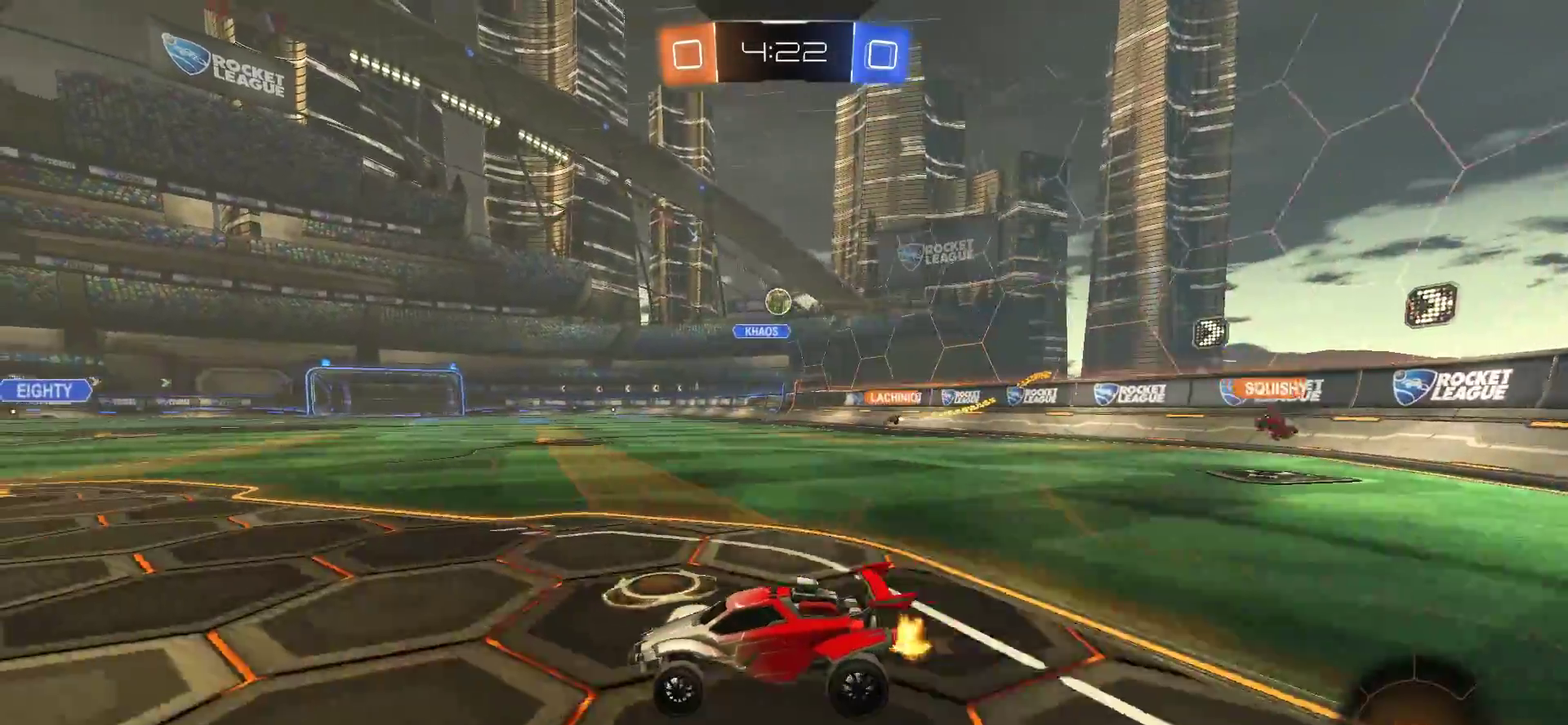
{"buttons": ["R2"], "left_stick": "right", "right_stick": "center", "events": [[133, "left_stick", "right"], [250, "left_stick", "center"], [483, "left_stick", "right"]]}
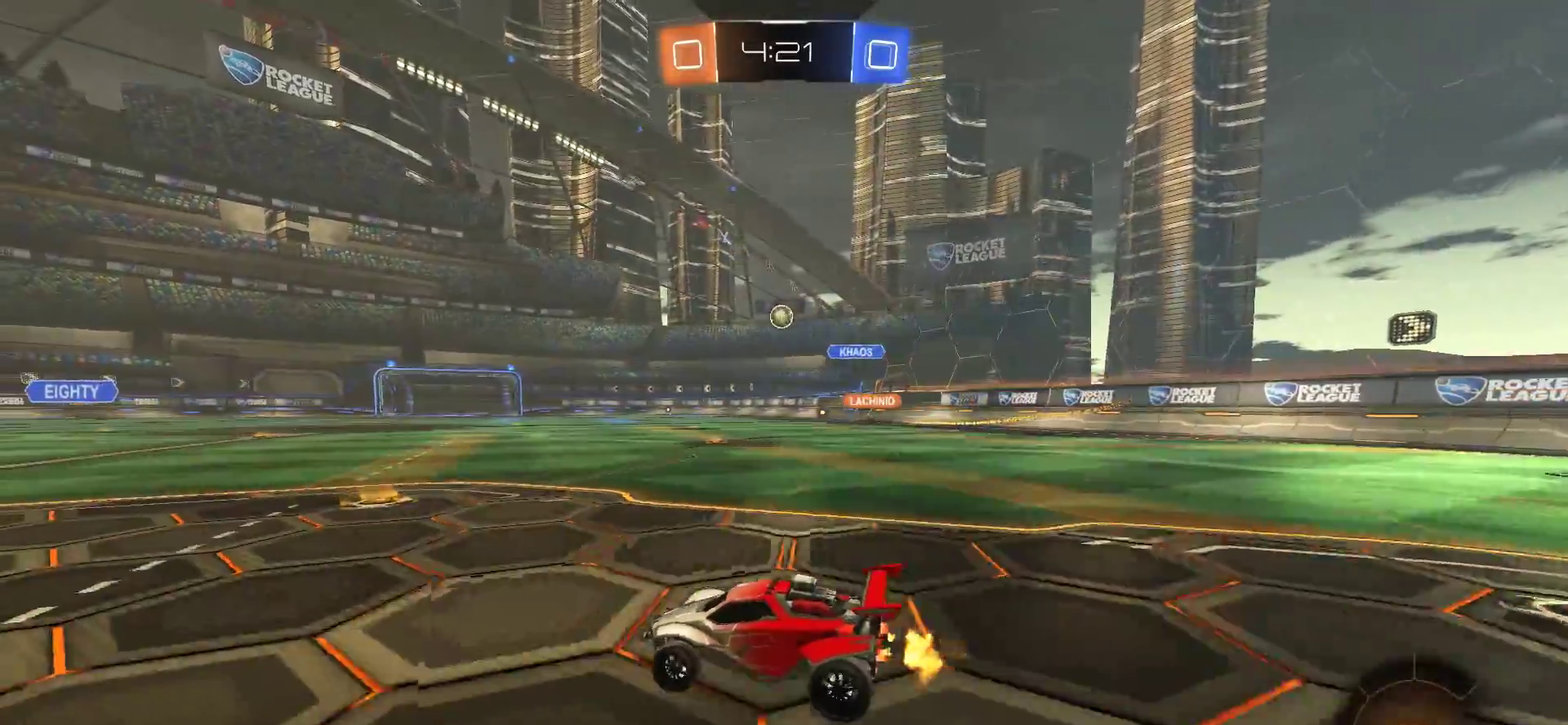
{"buttons": ["L1", "R2"], "left_stick": "up-right", "right_stick": "center"}
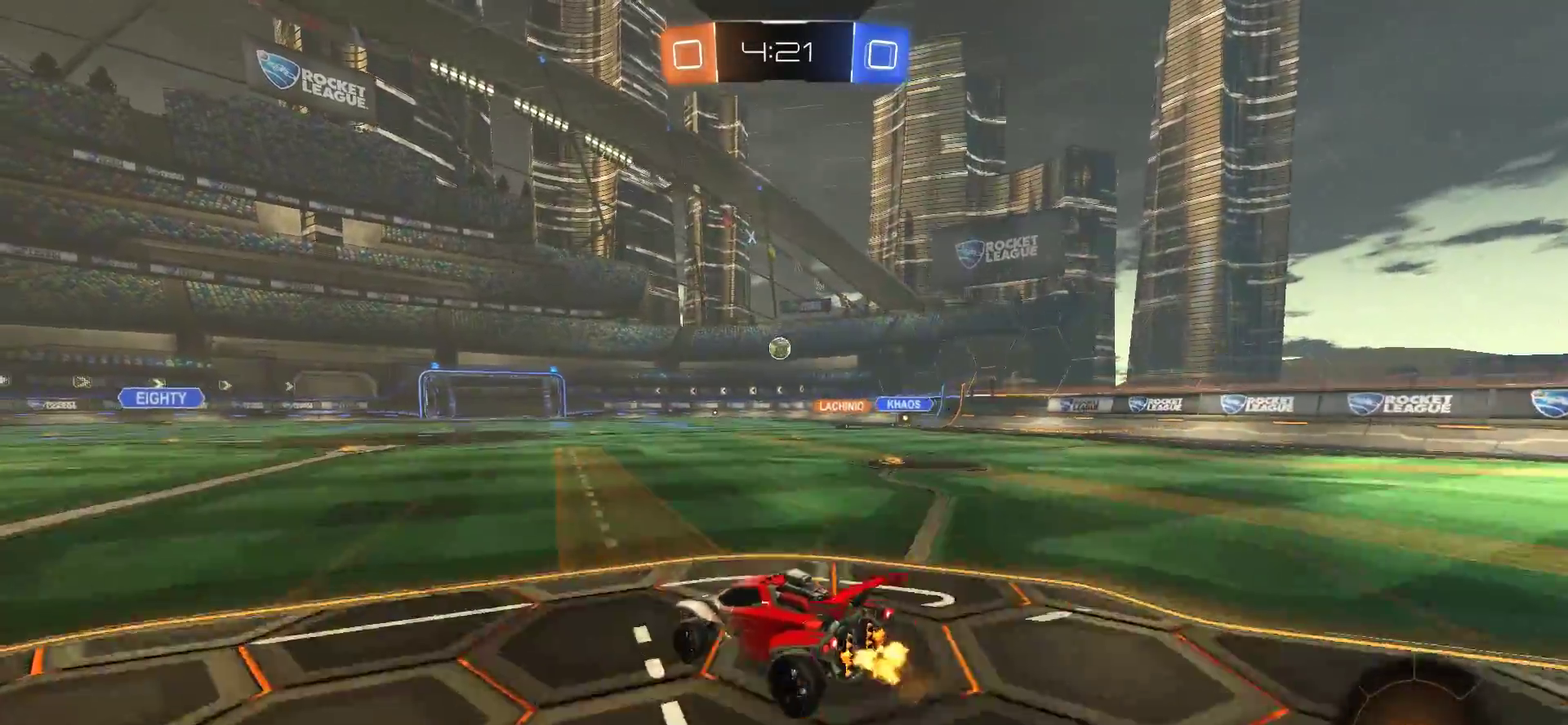
{"buttons": [], "left_stick": "center", "right_stick": "center"}
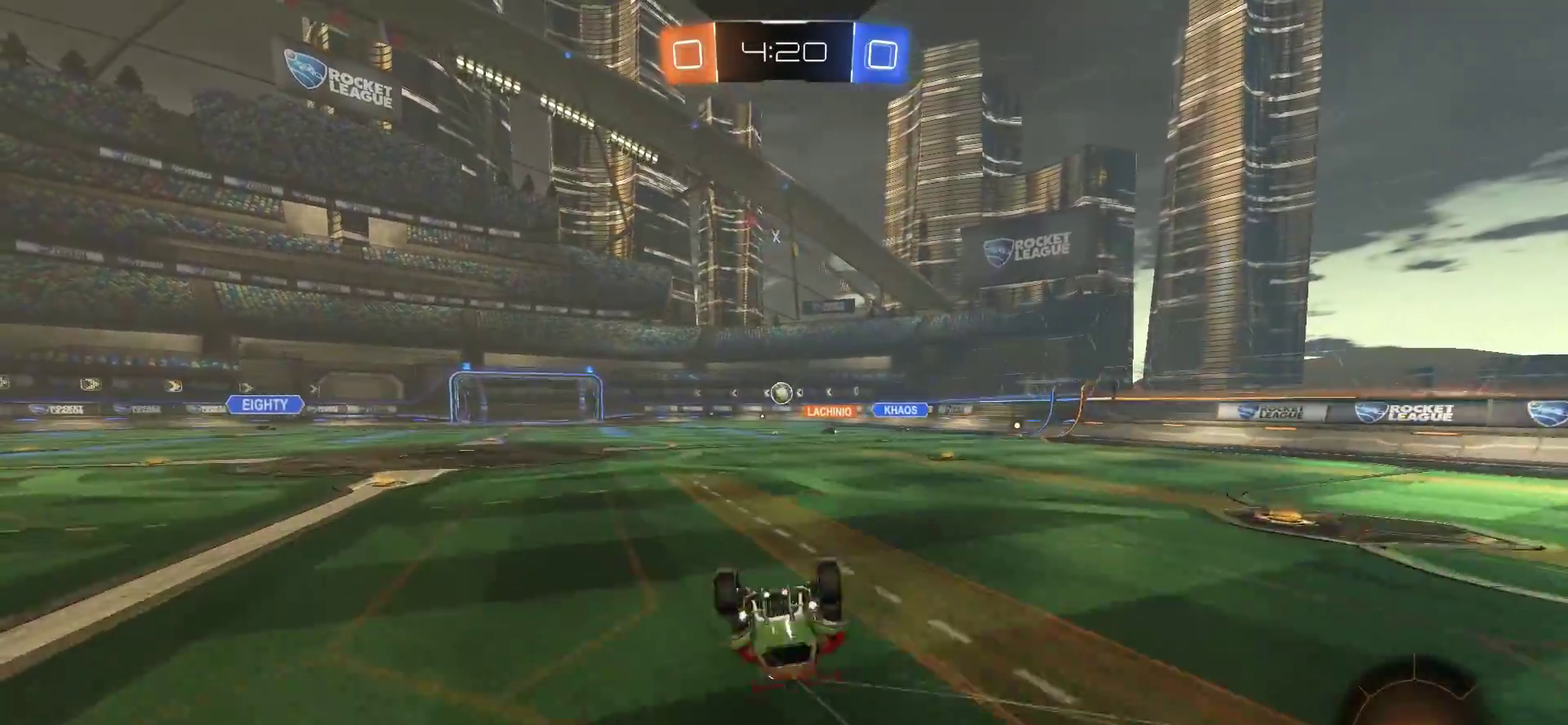
{"buttons": [], "left_stick": "center", "right_stick": "center", "events": []}
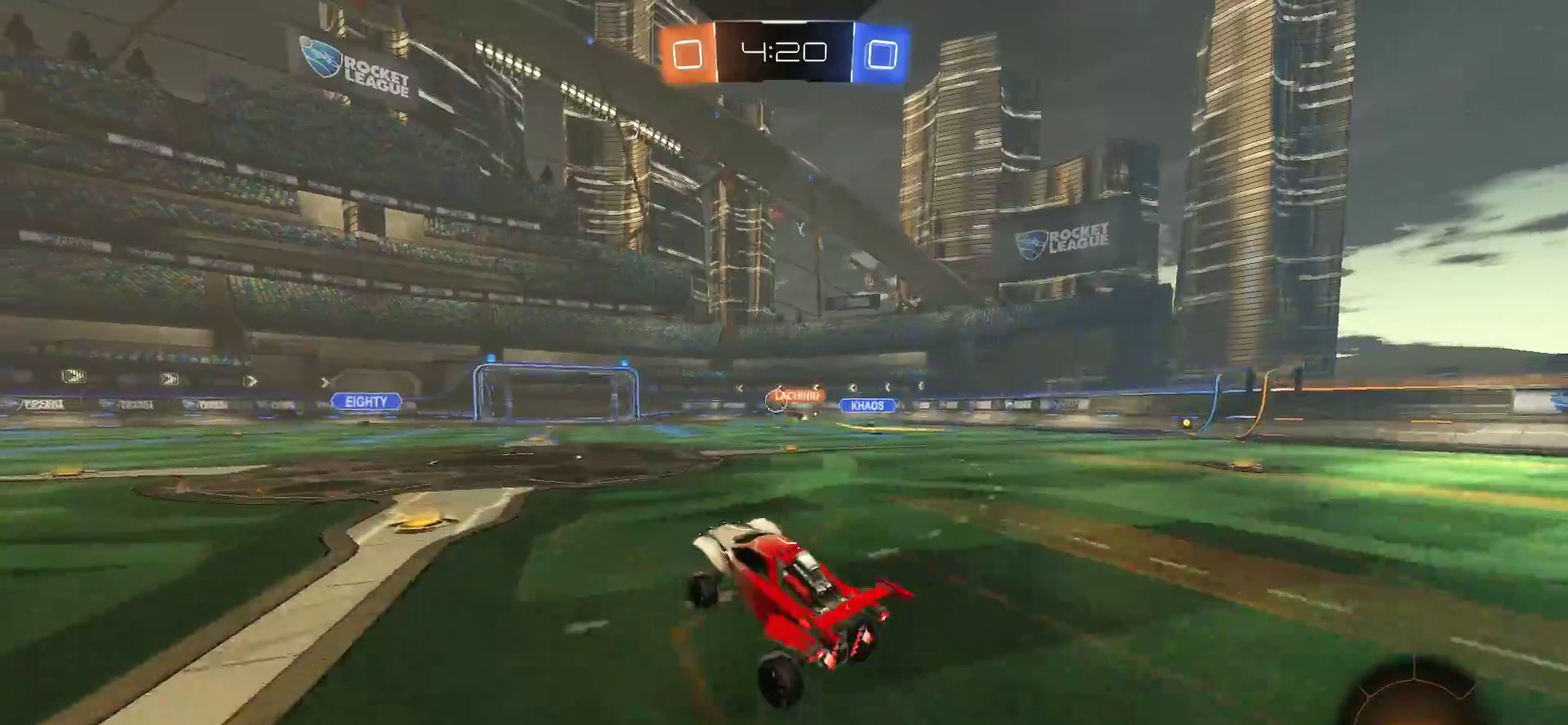
{"buttons": ["R2"], "left_stick": "right", "right_stick": "center", "events": [[250, "R2", "down"], [450, "left_stick", "right"]]}
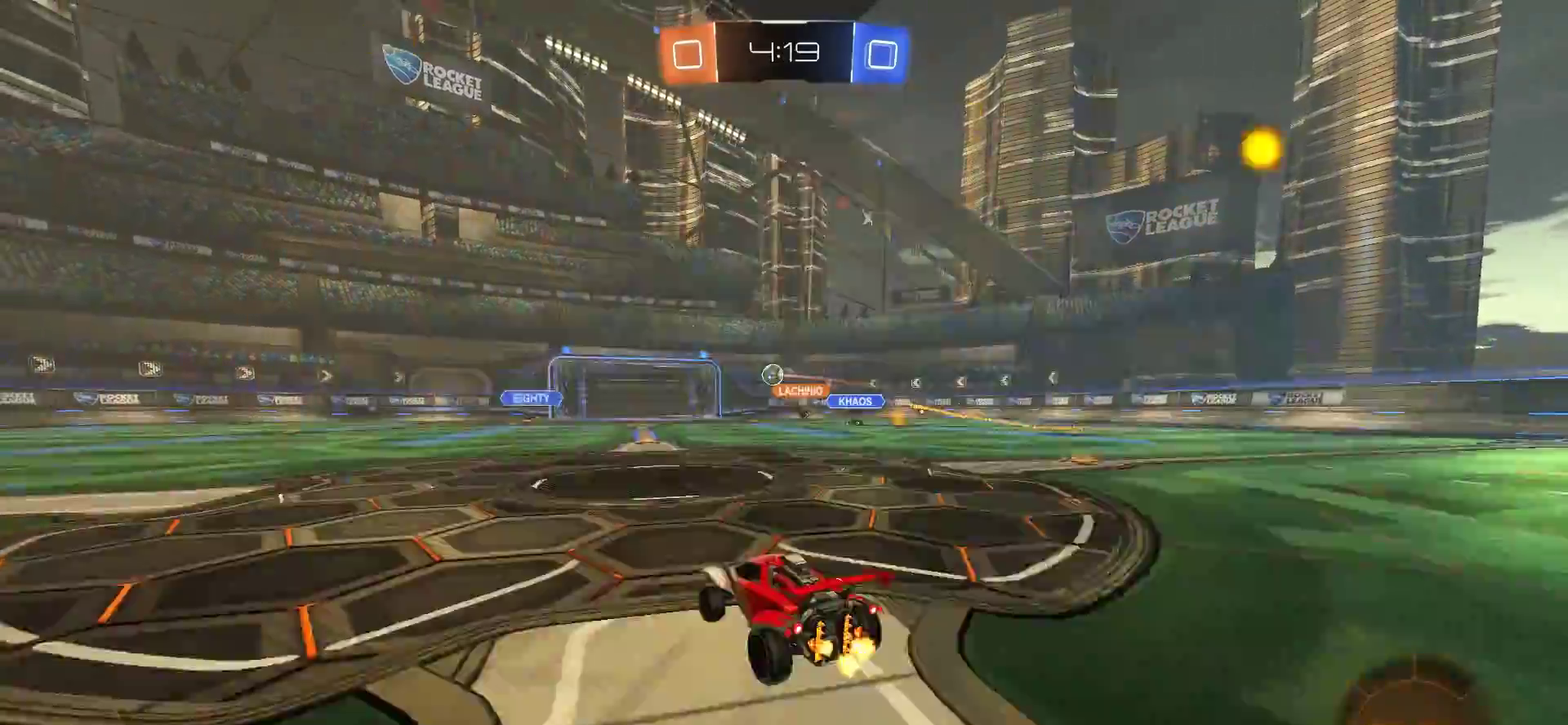
{"buttons": ["R2"], "left_stick": "center", "right_stick": "center", "events": [[183, "left_stick", "center"]]}
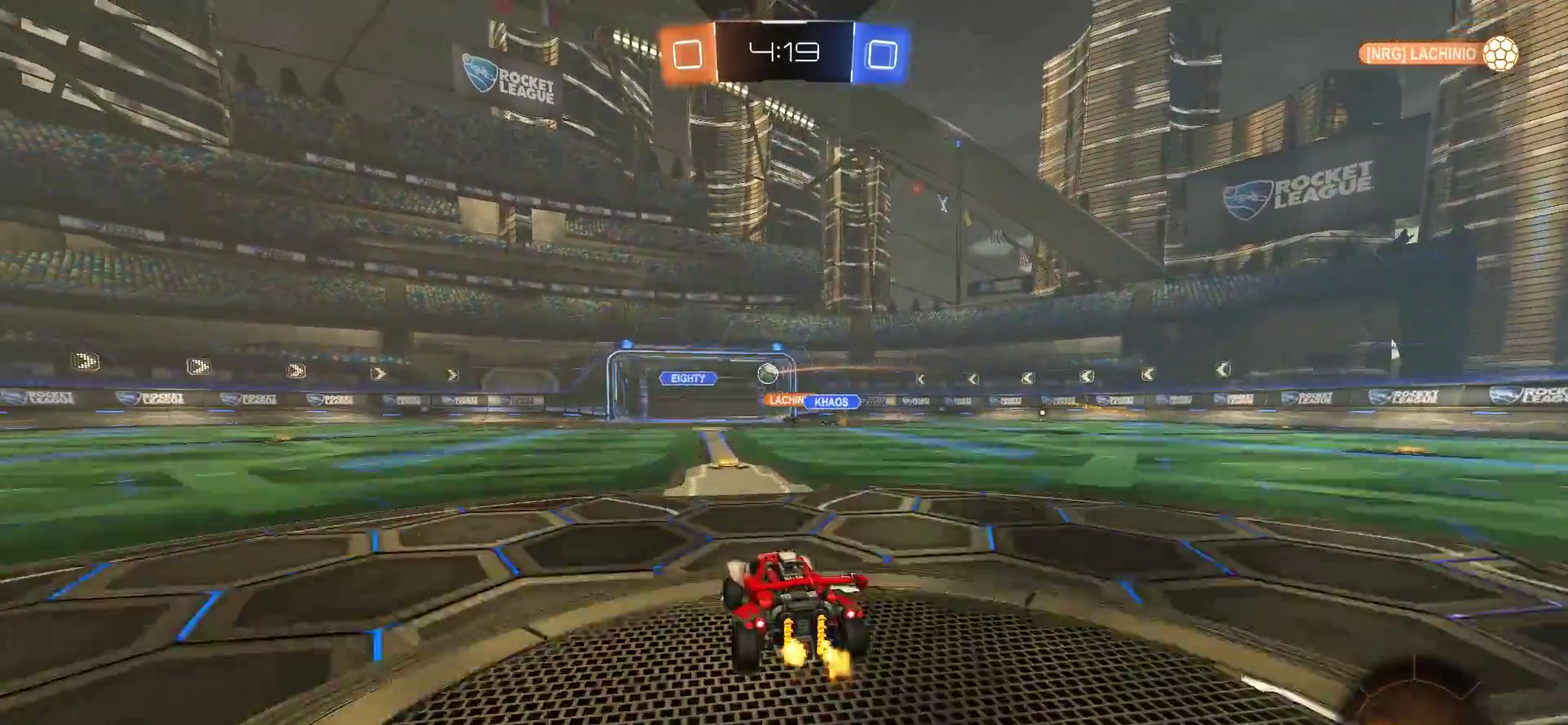
{"buttons": ["R2"], "left_stick": "right", "right_stick": "center", "events": [[50, "left_stick", "right"]]}
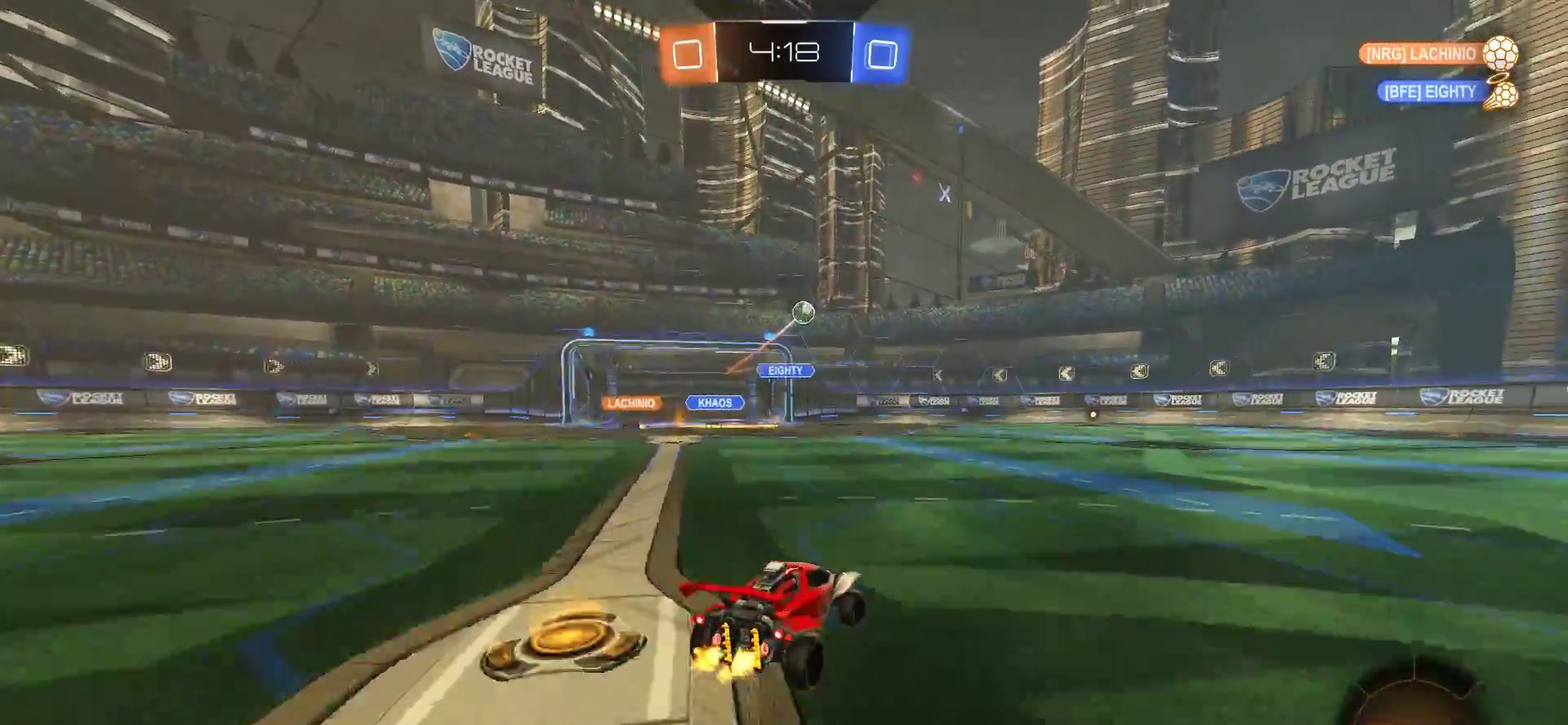
{"buttons": ["CIRCLE", "R2"], "left_stick": "center", "right_stick": "center", "events": [[283, "left_stick", "center"], [317, "CIRCLE", "down"]]}
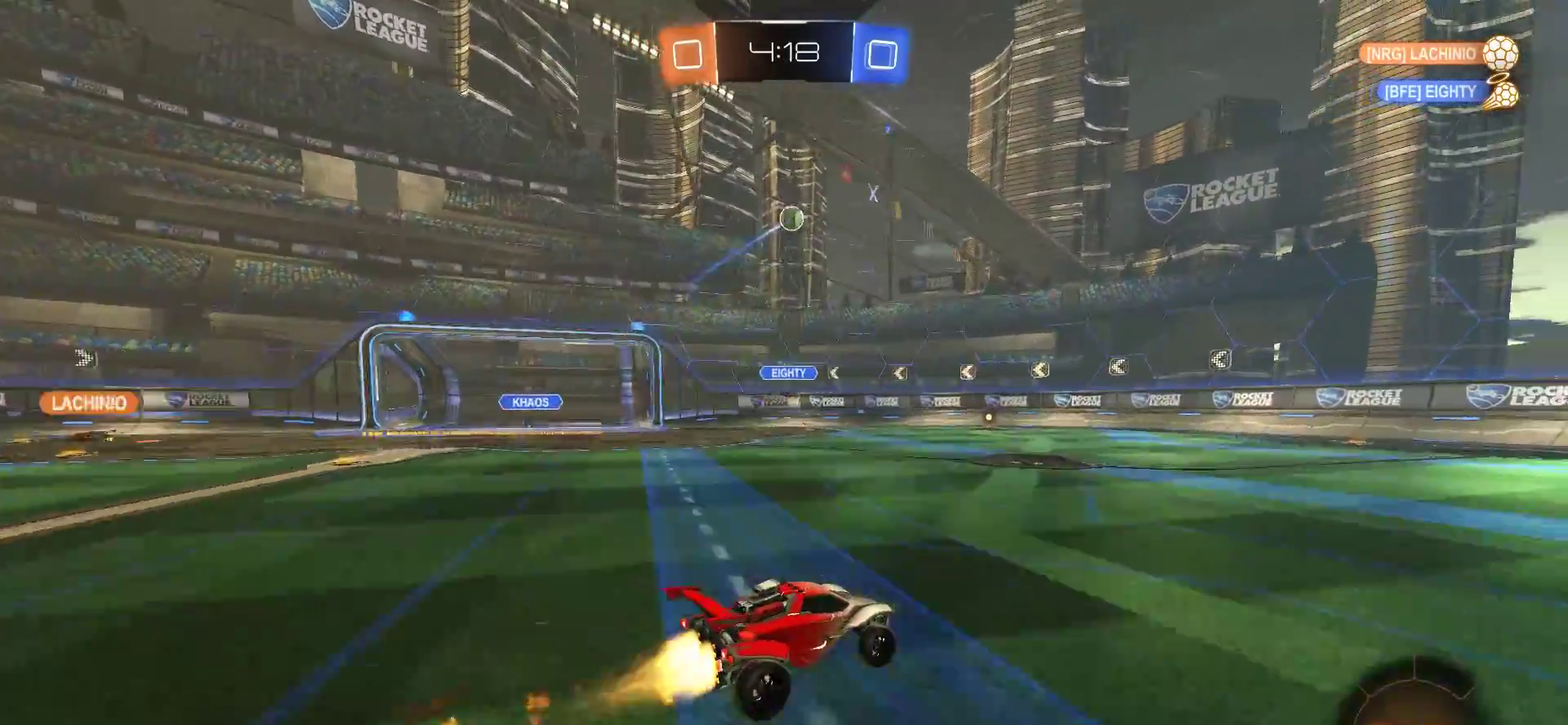
{"buttons": ["CIRCLE", "R2"], "left_stick": "center", "right_stick": "center", "events": [[83, "left_stick", "right"], [250, "left_stick", "center"]]}
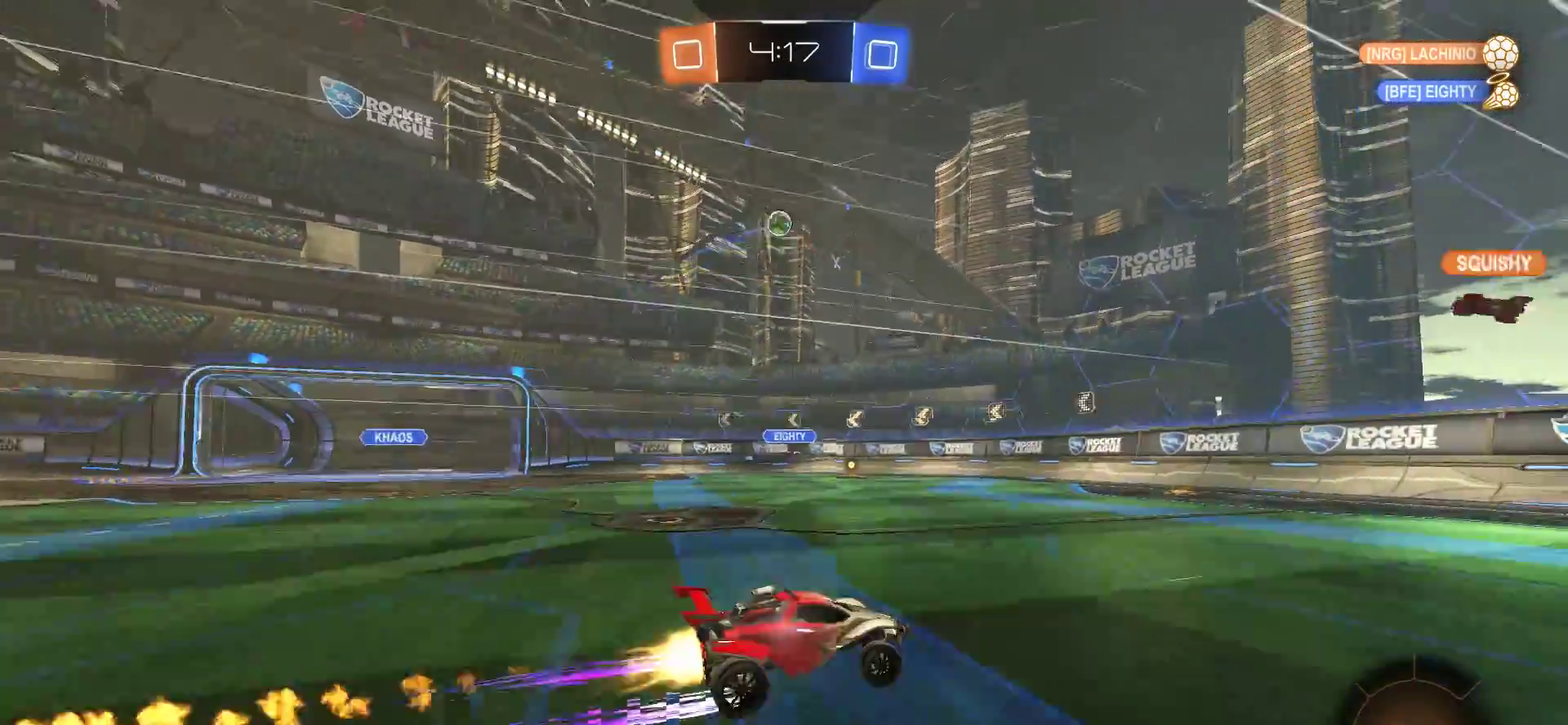
{"buttons": [], "left_stick": "right", "right_stick": "center", "events": [[317, "CIRCLE", "up"], [350, "R2", "up"], [367, "left_stick", "right"]]}
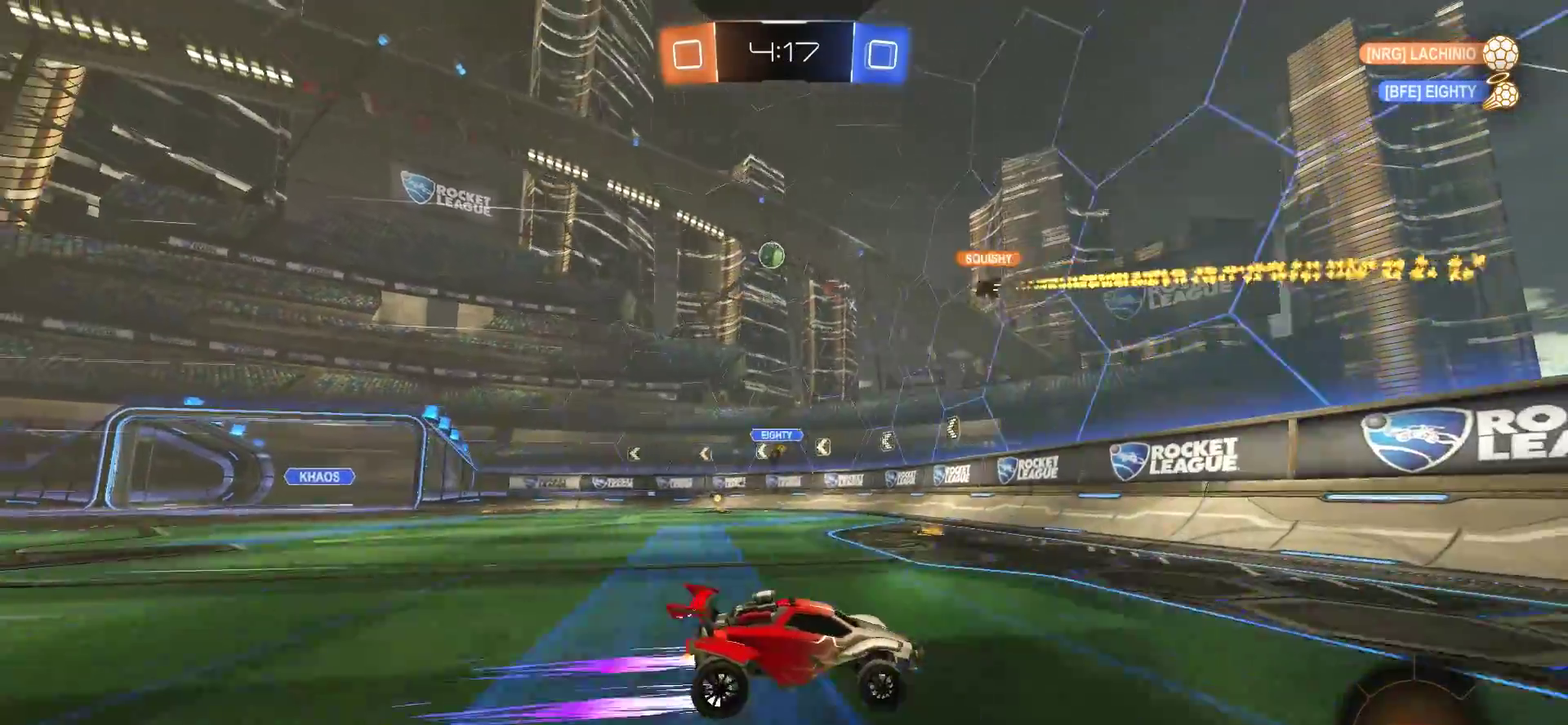
{"buttons": ["R2"], "left_stick": "right", "right_stick": "center", "events": [[117, "L1", "down"], [250, "L1", "up"], [283, "R2", "down"]]}
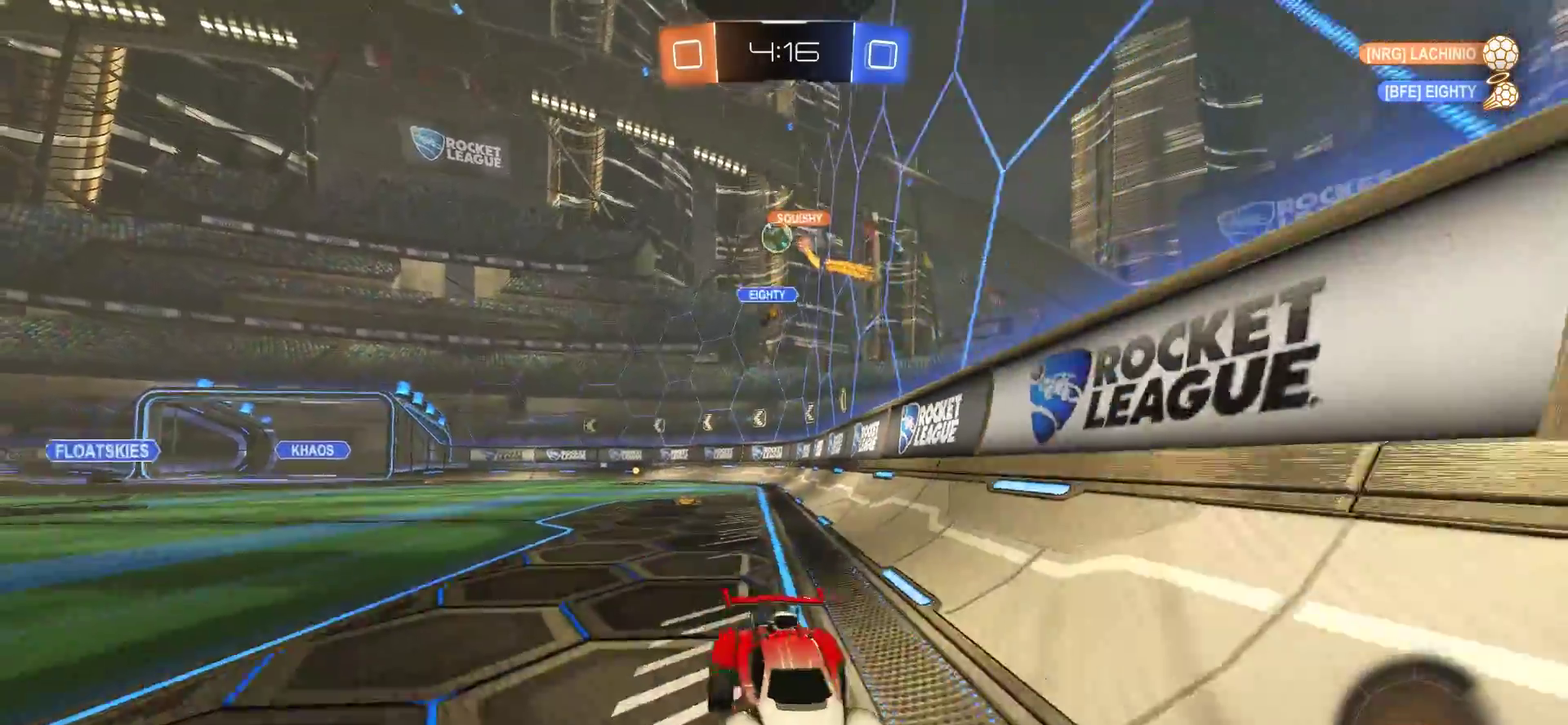
{"buttons": ["R2"], "left_stick": "left", "right_stick": "center", "events": [[250, "left_stick", "center"], [350, "left_stick", "left"]]}
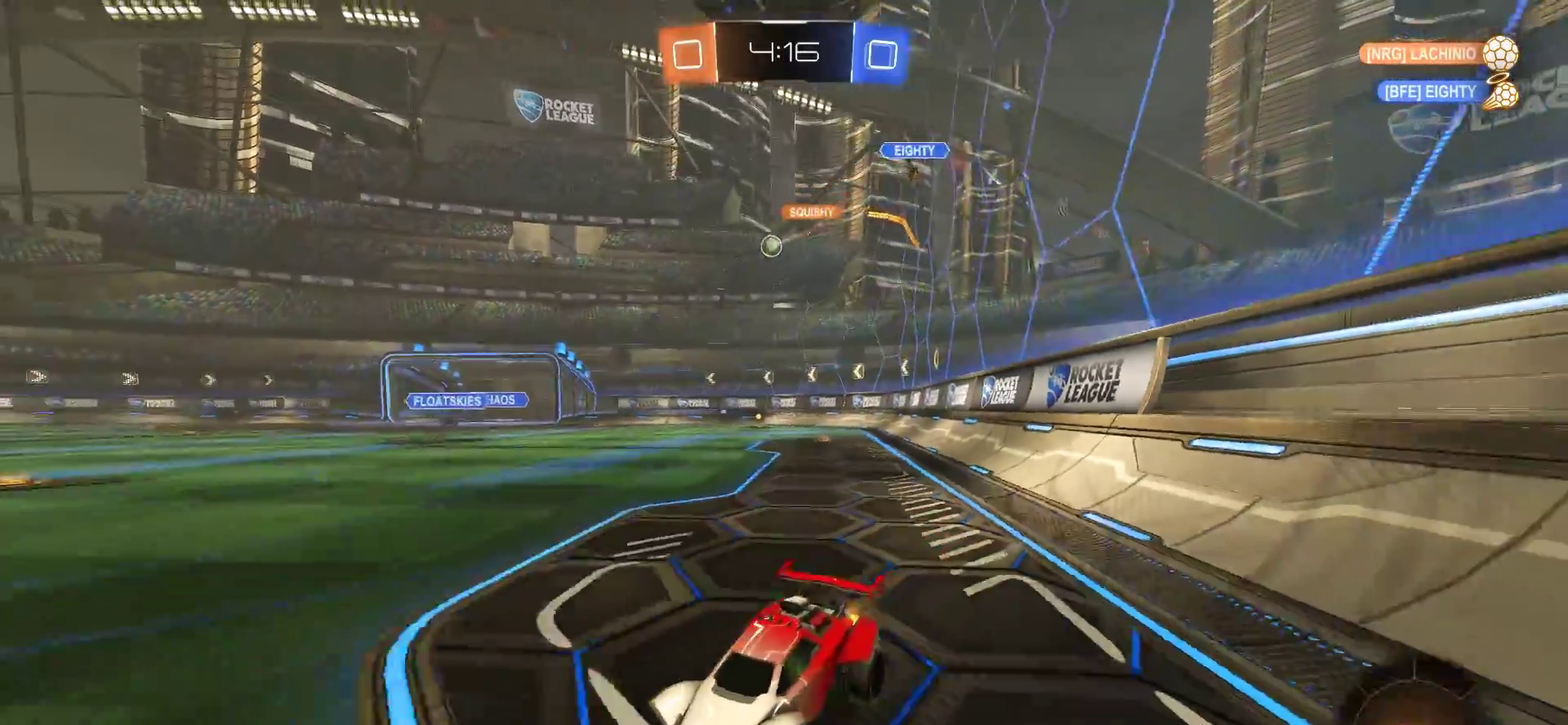
{"buttons": ["R2"], "left_stick": "right", "right_stick": "center", "events": [[300, "left_stick", "center"], [383, "left_stick", "right"]]}
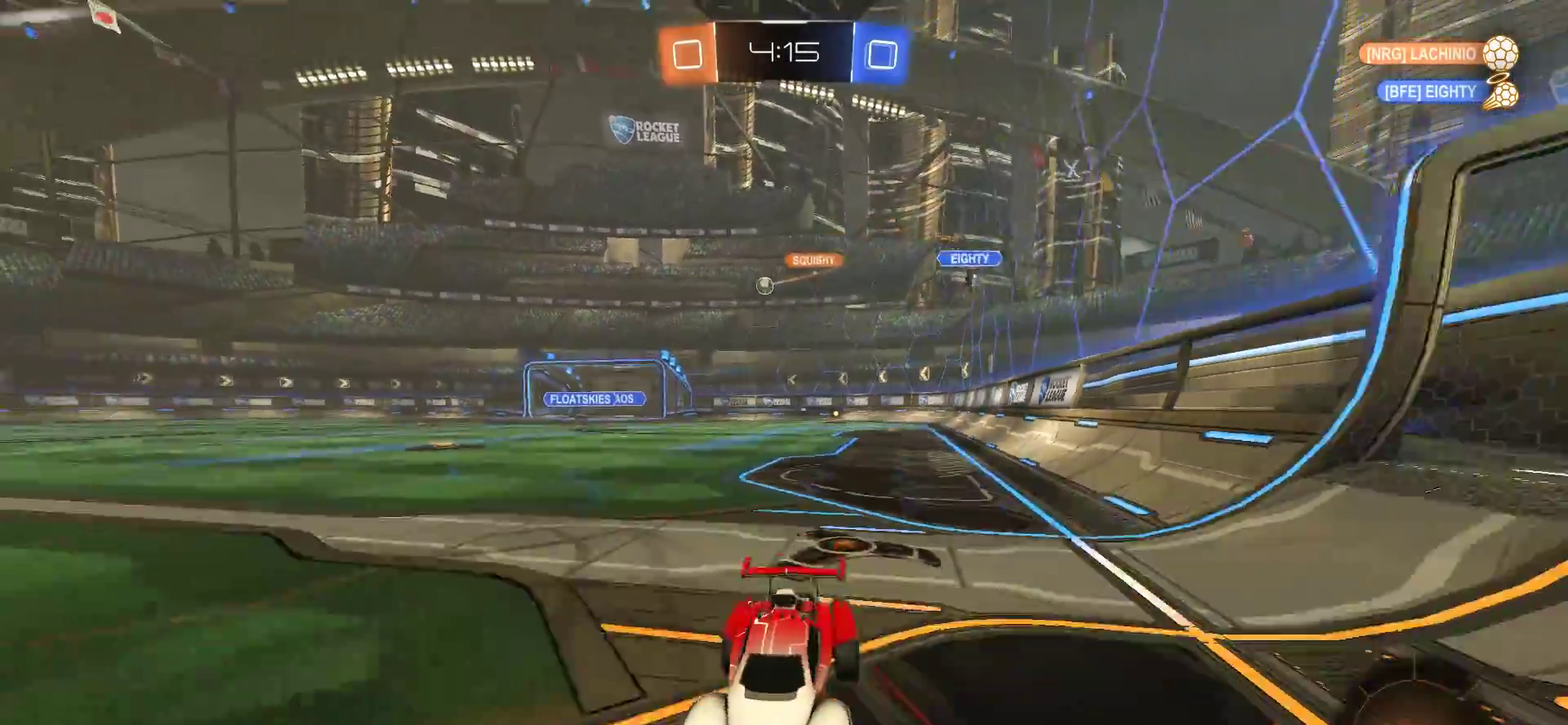
{"buttons": ["R2"], "left_stick": "center", "right_stick": "center", "events": [[50, "L1", "down"], [117, "left_stick", "center"], [183, "L1", "up"], [183, "left_stick", "left"], [317, "left_stick", "center"], [383, "TRIANGLE", "down"], [483, "TRIANGLE", "up"]]}
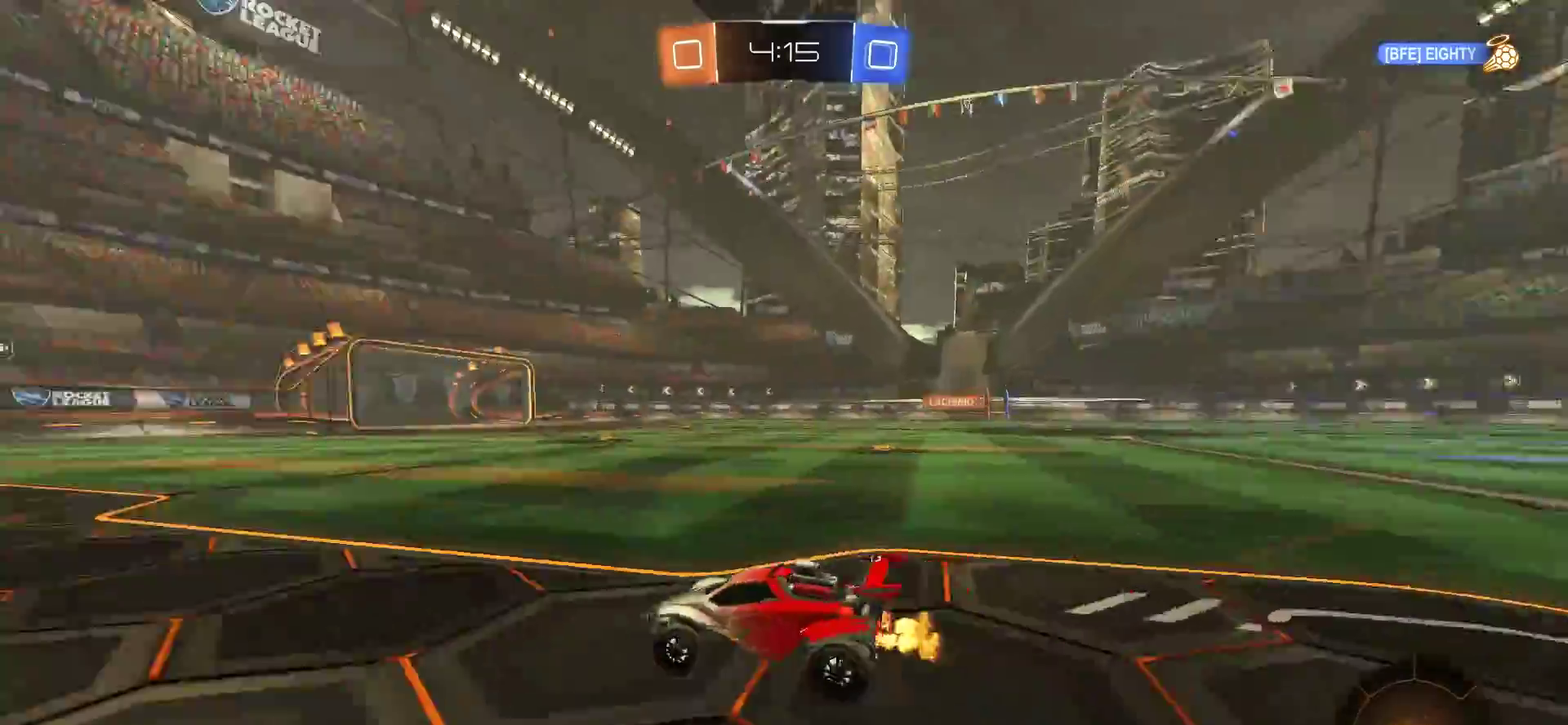
{"buttons": ["CROSS", "CIRCLE", "L1", "R2"], "left_stick": "up-right", "right_stick": "center", "events": [[183, "CROSS", "down"], [283, "CROSS", "up"], [283, "L1", "down"], [283, "left_stick", "up-right"], [317, "CIRCLE", "down"], [350, "CROSS", "down"], [350, "left_stick", "up"], [500, "left_stick", "up-right"]]}
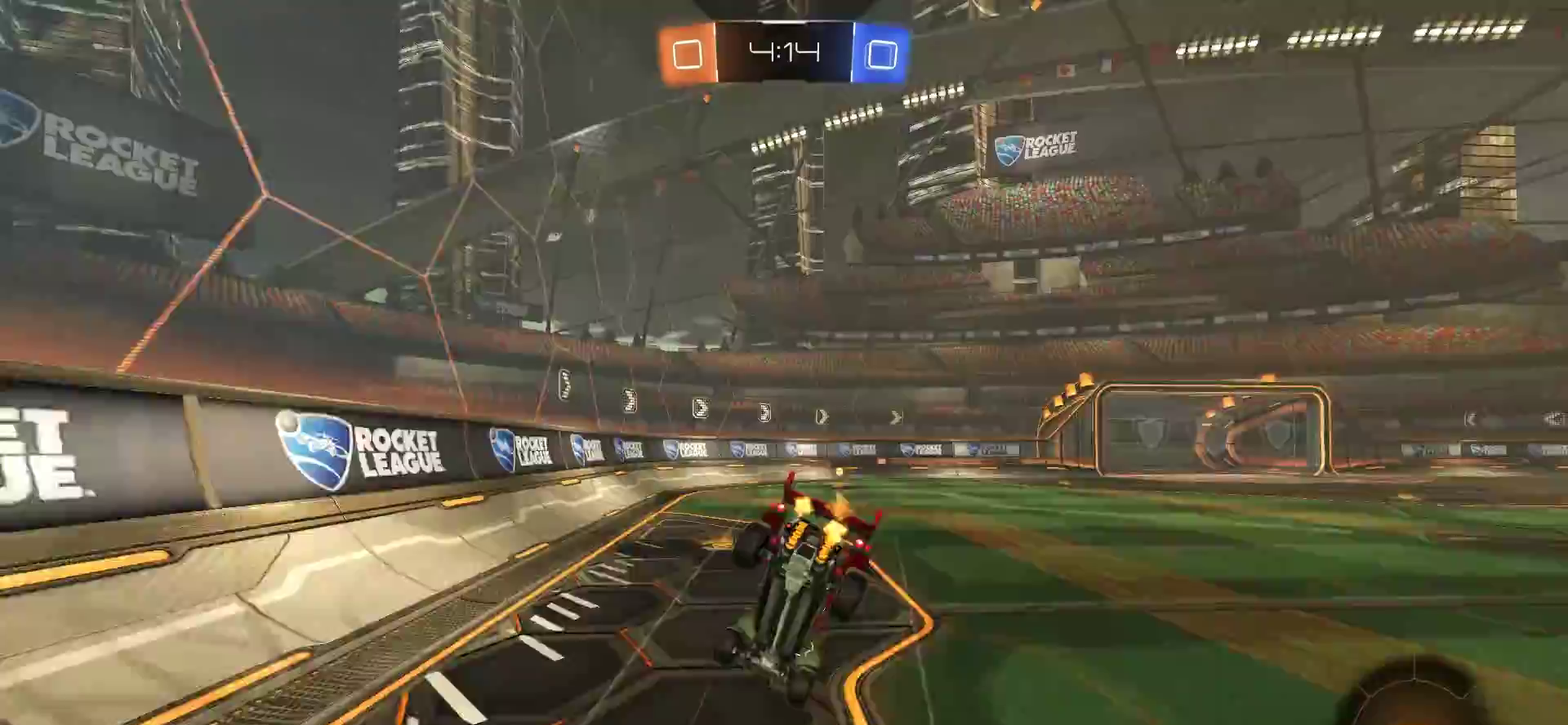
{"buttons": [], "left_stick": "center", "right_stick": "center", "events": [[17, "CROSS", "up"], [17, "L1", "up"], [50, "R2", "up"], [50, "left_stick", "center"], [83, "CIRCLE", "up"], [83, "TRIANGLE", "down"], [217, "TRIANGLE", "up"]]}
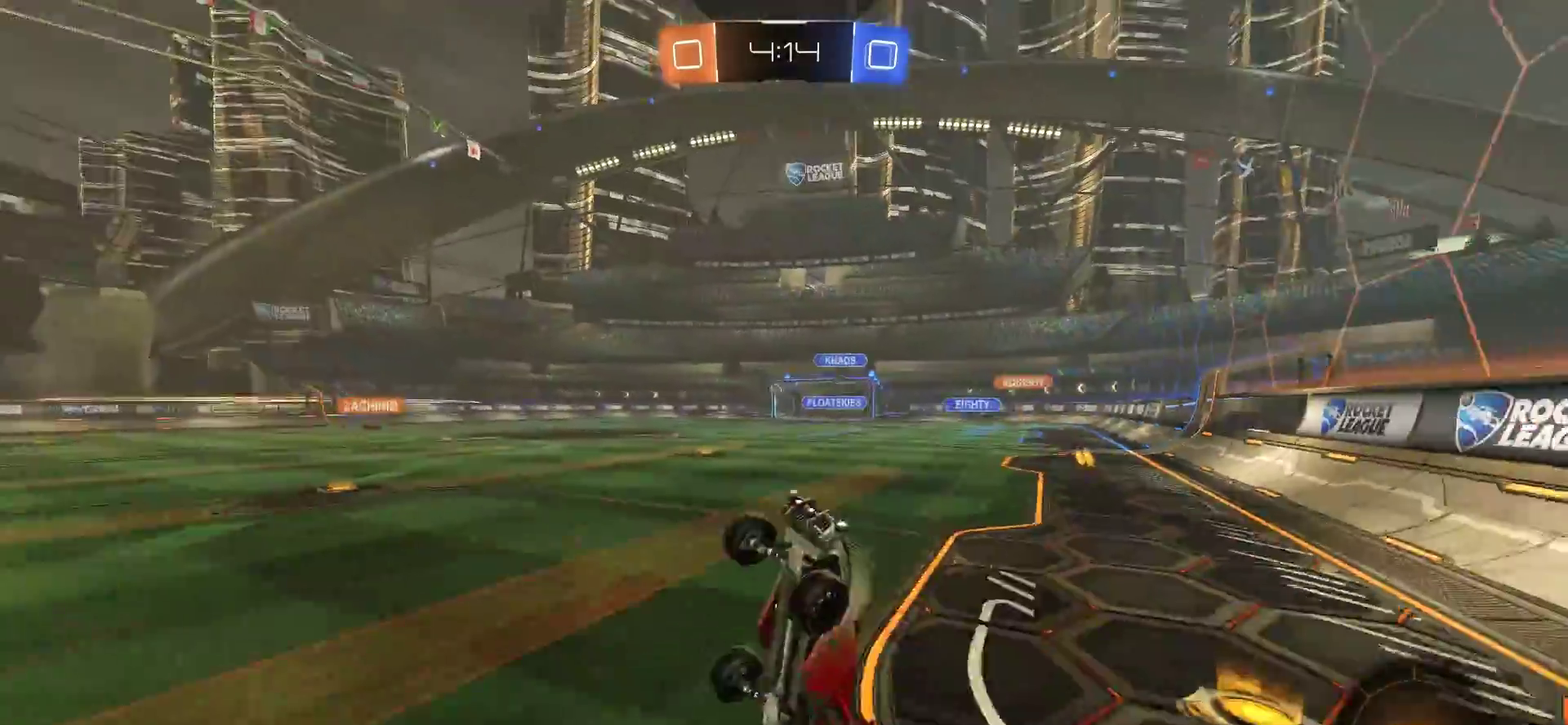
{"buttons": ["R2"], "left_stick": "right", "right_stick": "center", "events": [[250, "left_stick", "right"], [417, "R2", "down"]]}
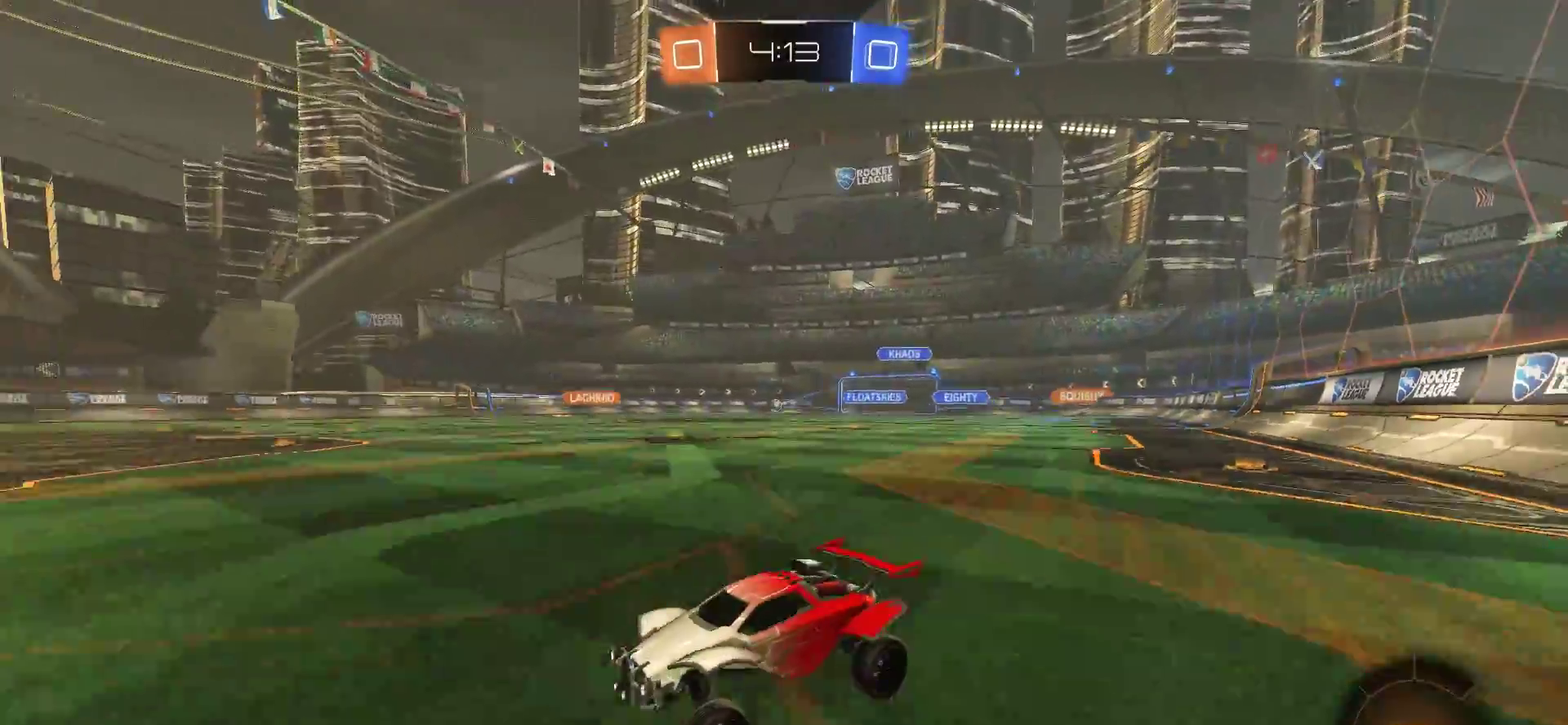
{"buttons": ["R2"], "left_stick": "right", "right_stick": "center", "events": [[17, "L1", "down"], [117, "L1", "up"]]}
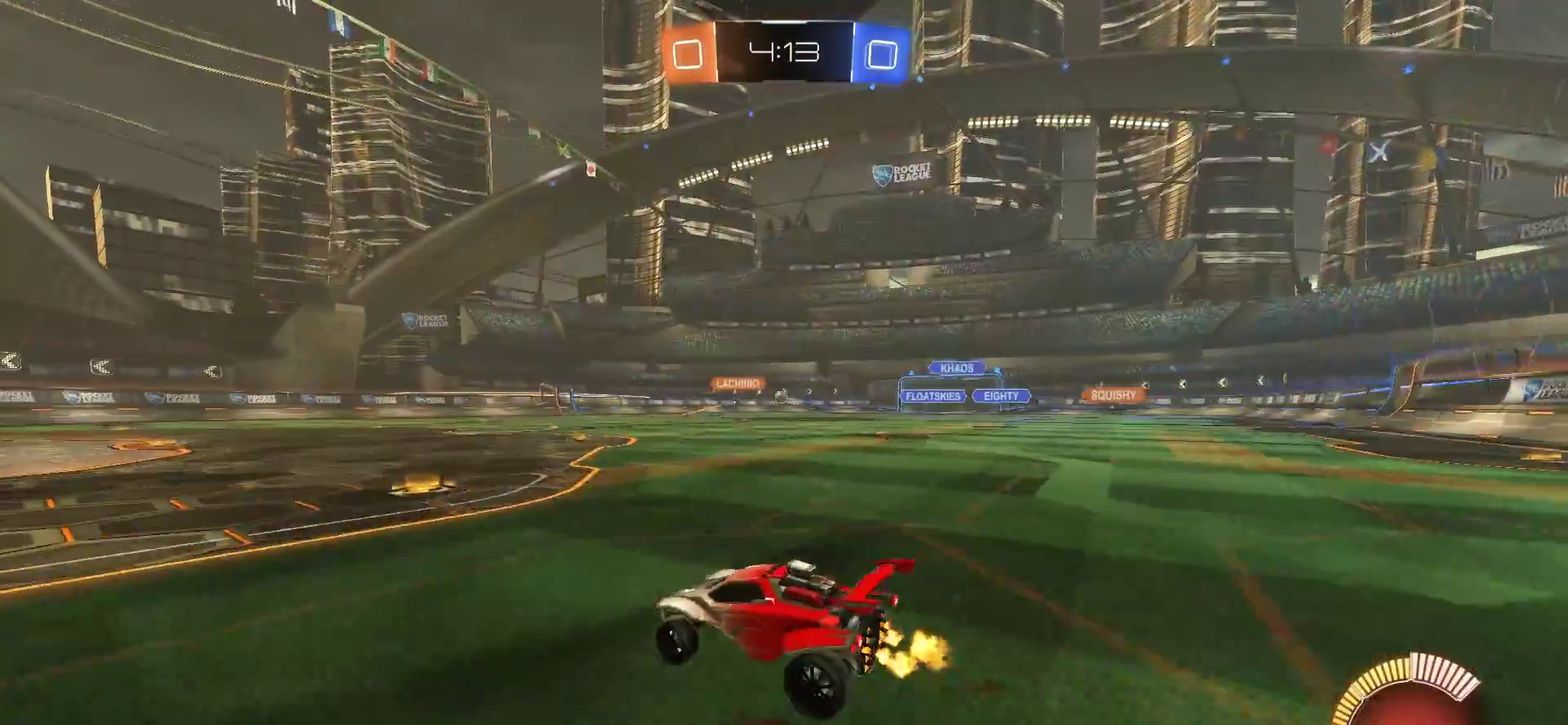
{"buttons": ["CIRCLE", "R2"], "left_stick": "right", "right_stick": "center", "events": [[117, "CIRCLE", "down"]]}
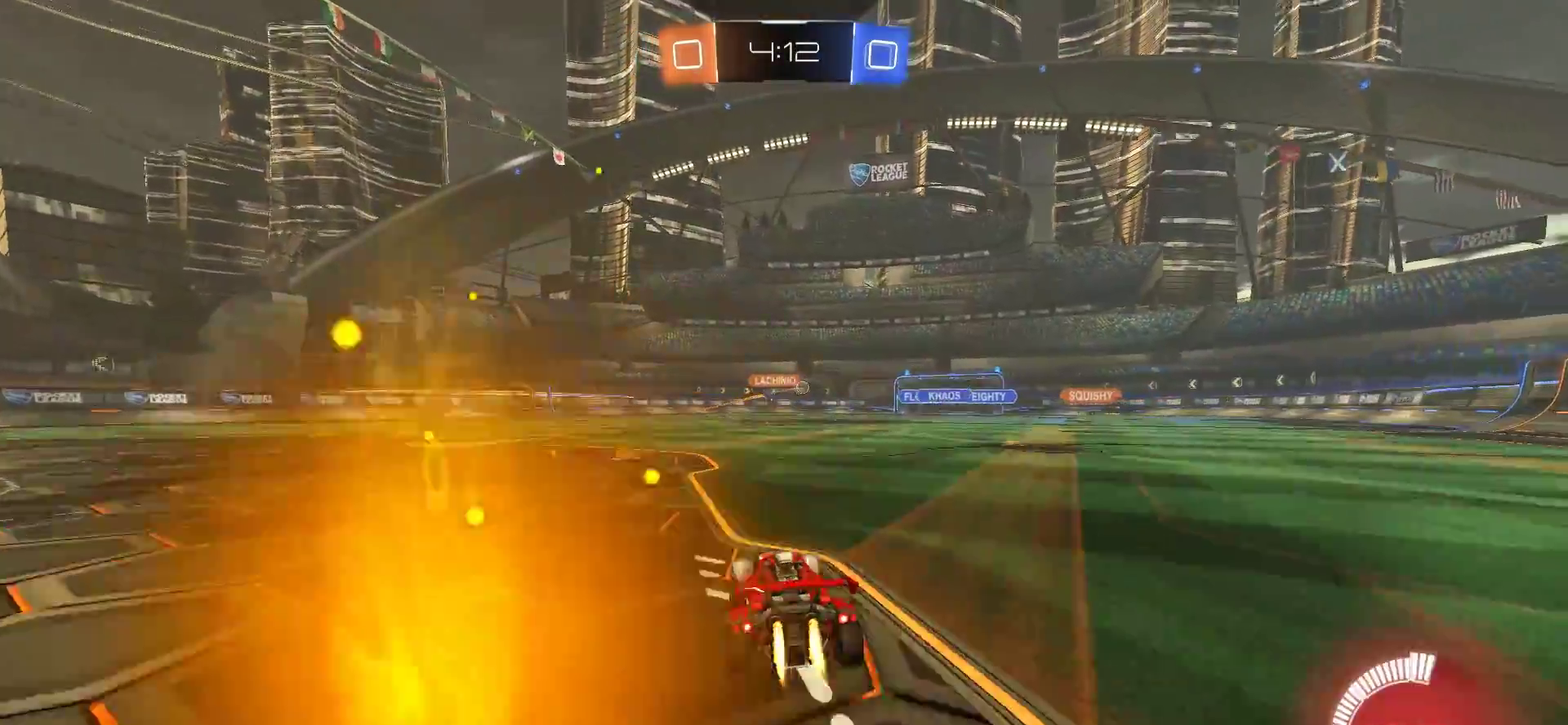
{"buttons": ["R2"], "left_stick": "center", "right_stick": "center", "events": [[50, "left_stick", "center"], [450, "CIRCLE", "up"]]}
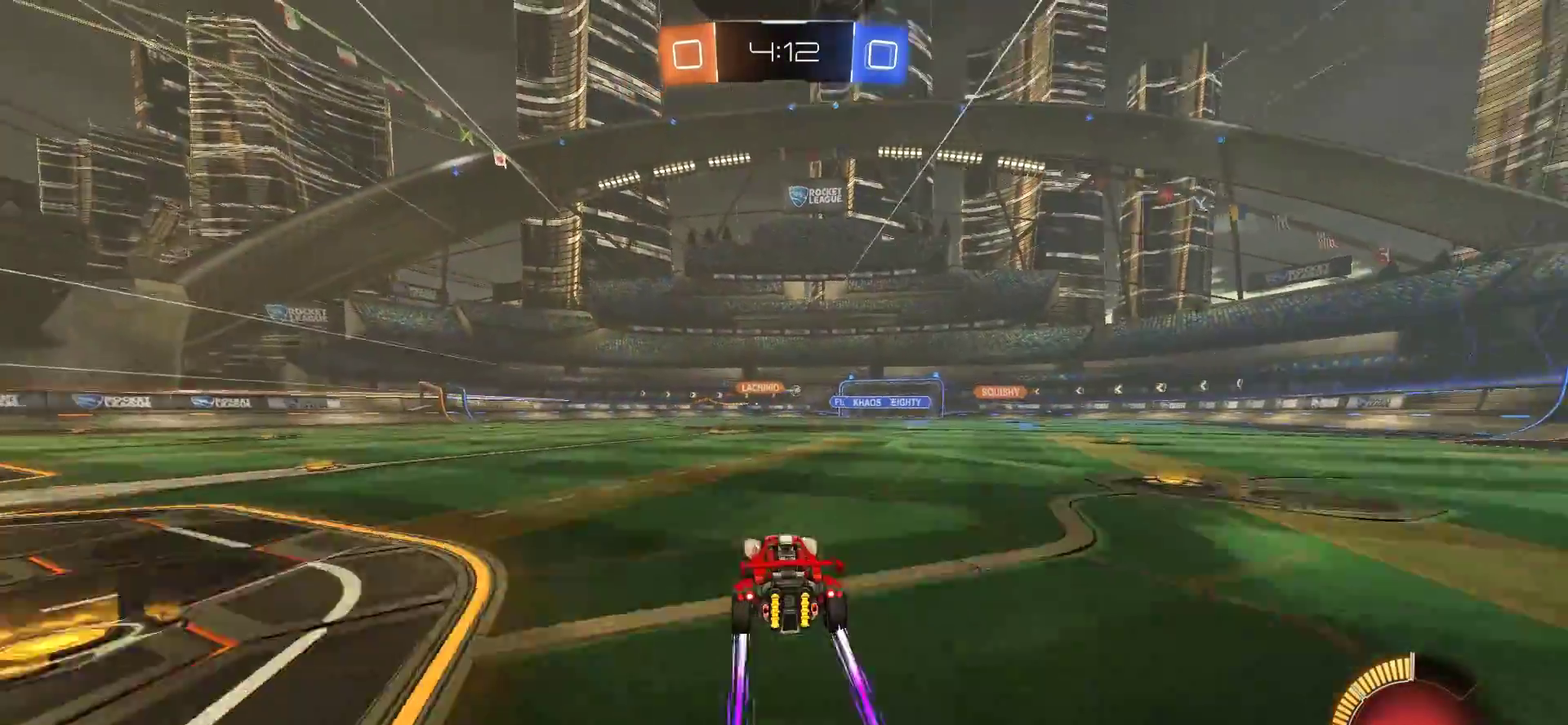
{"buttons": ["R2"], "left_stick": "center", "right_stick": "center", "events": []}
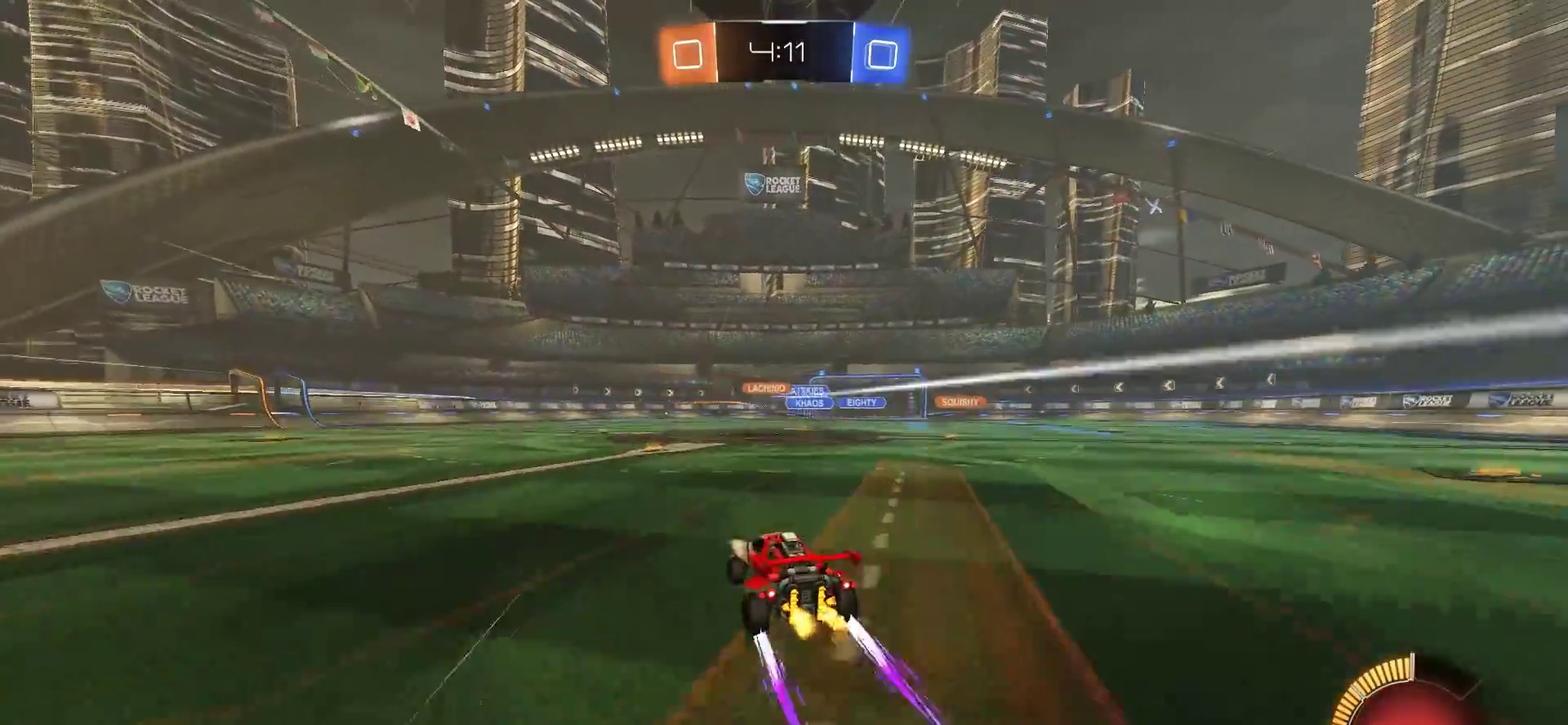
{"buttons": [], "left_stick": "left", "right_stick": "center", "events": [[450, "R2", "up"], [483, "left_stick", "left"]]}
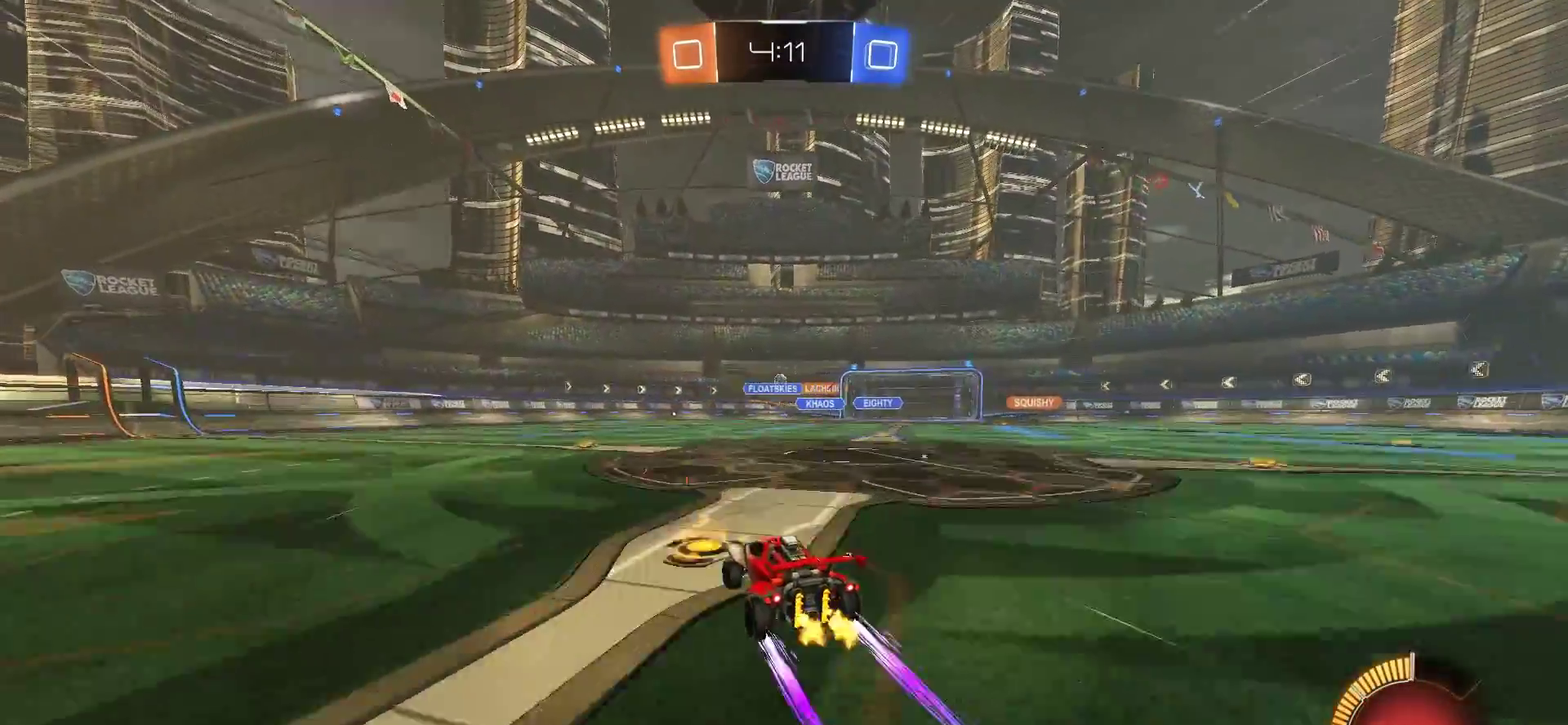
{"buttons": ["CIRCLE", "R2"], "left_stick": "center", "right_stick": "center", "events": [[83, "R2", "down"], [117, "left_stick", "center"], [283, "CIRCLE", "down"]]}
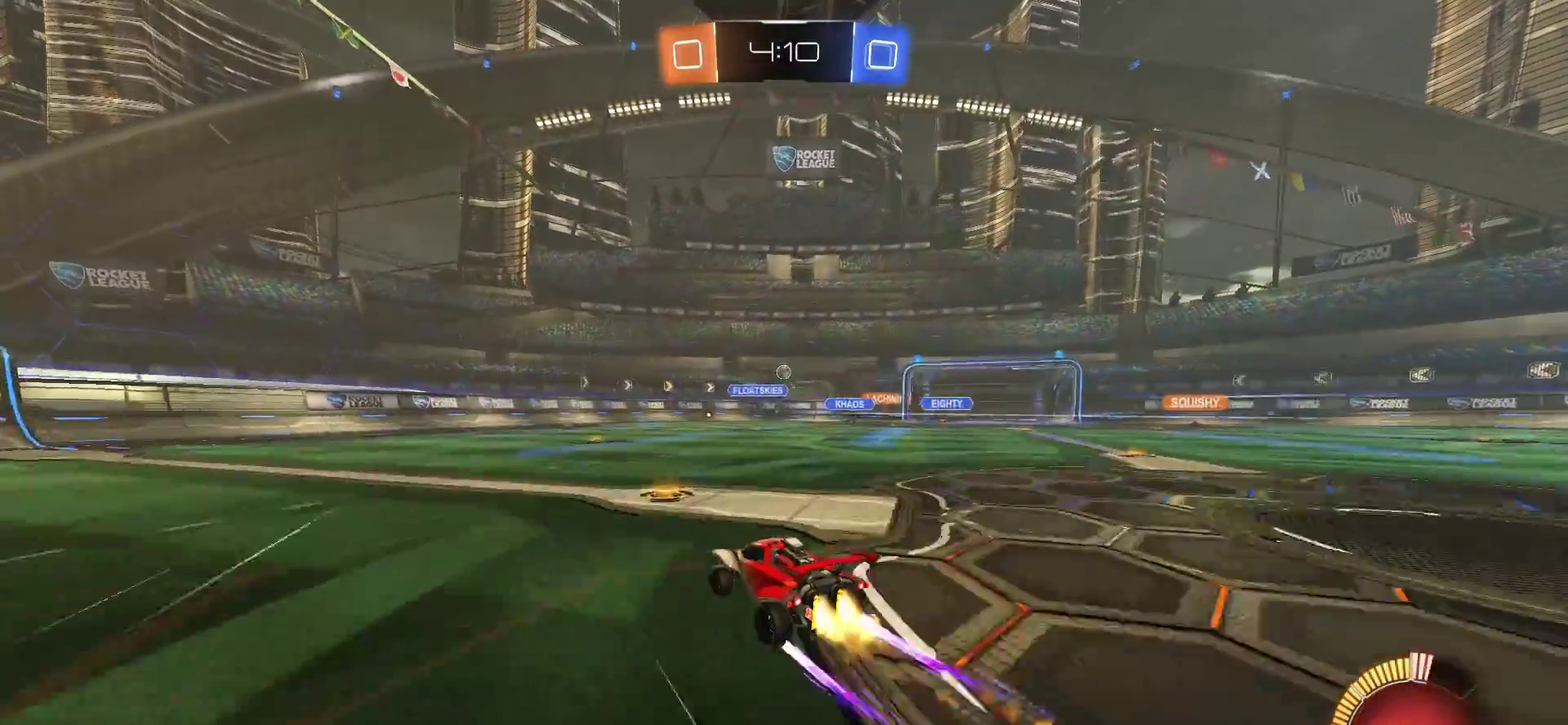
{"buttons": ["R2"], "left_stick": "center", "right_stick": "center", "events": [[383, "CIRCLE", "up"]]}
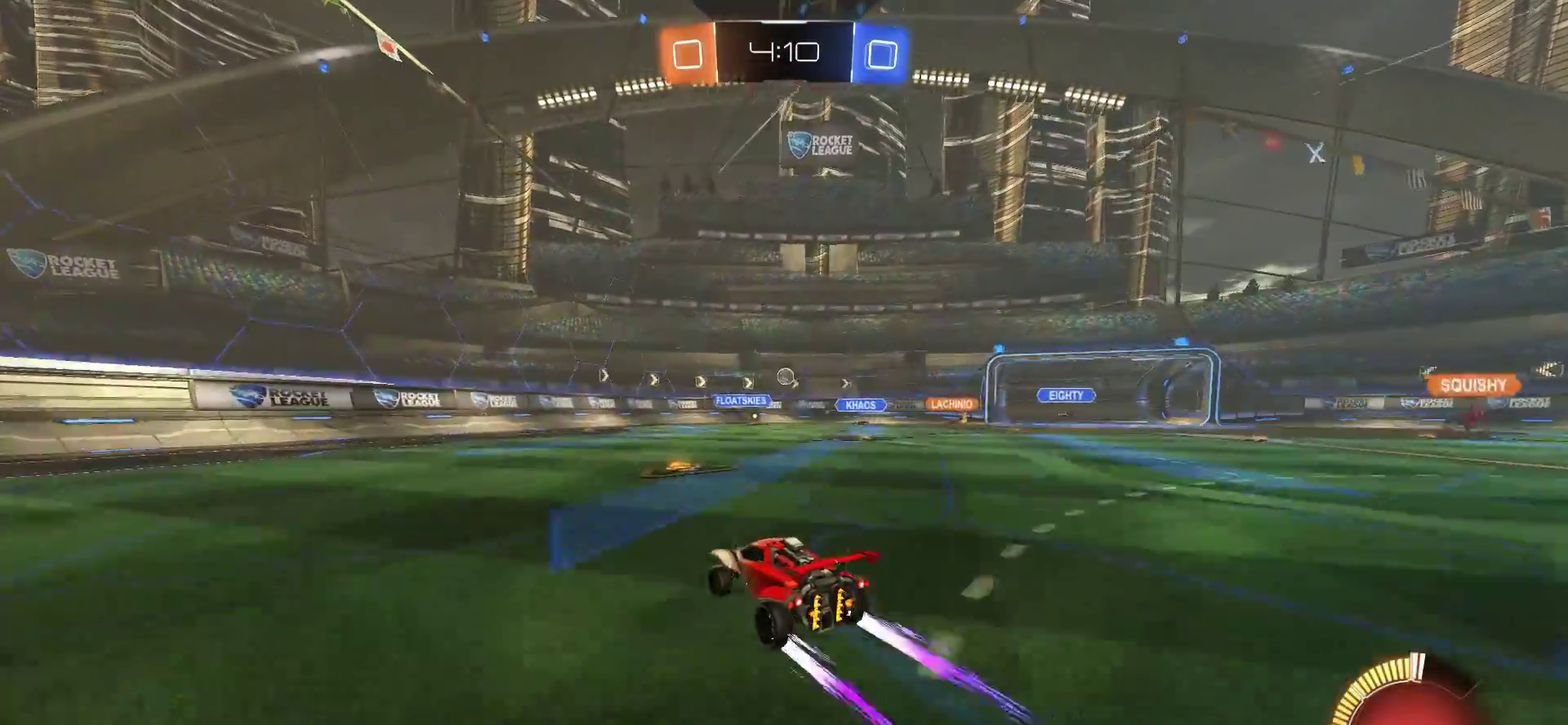
{"buttons": [], "left_stick": "right", "right_stick": "center", "events": [[150, "left_stick", "left"], [183, "R2", "up"], [350, "left_stick", "center"], [450, "left_stick", "right"]]}